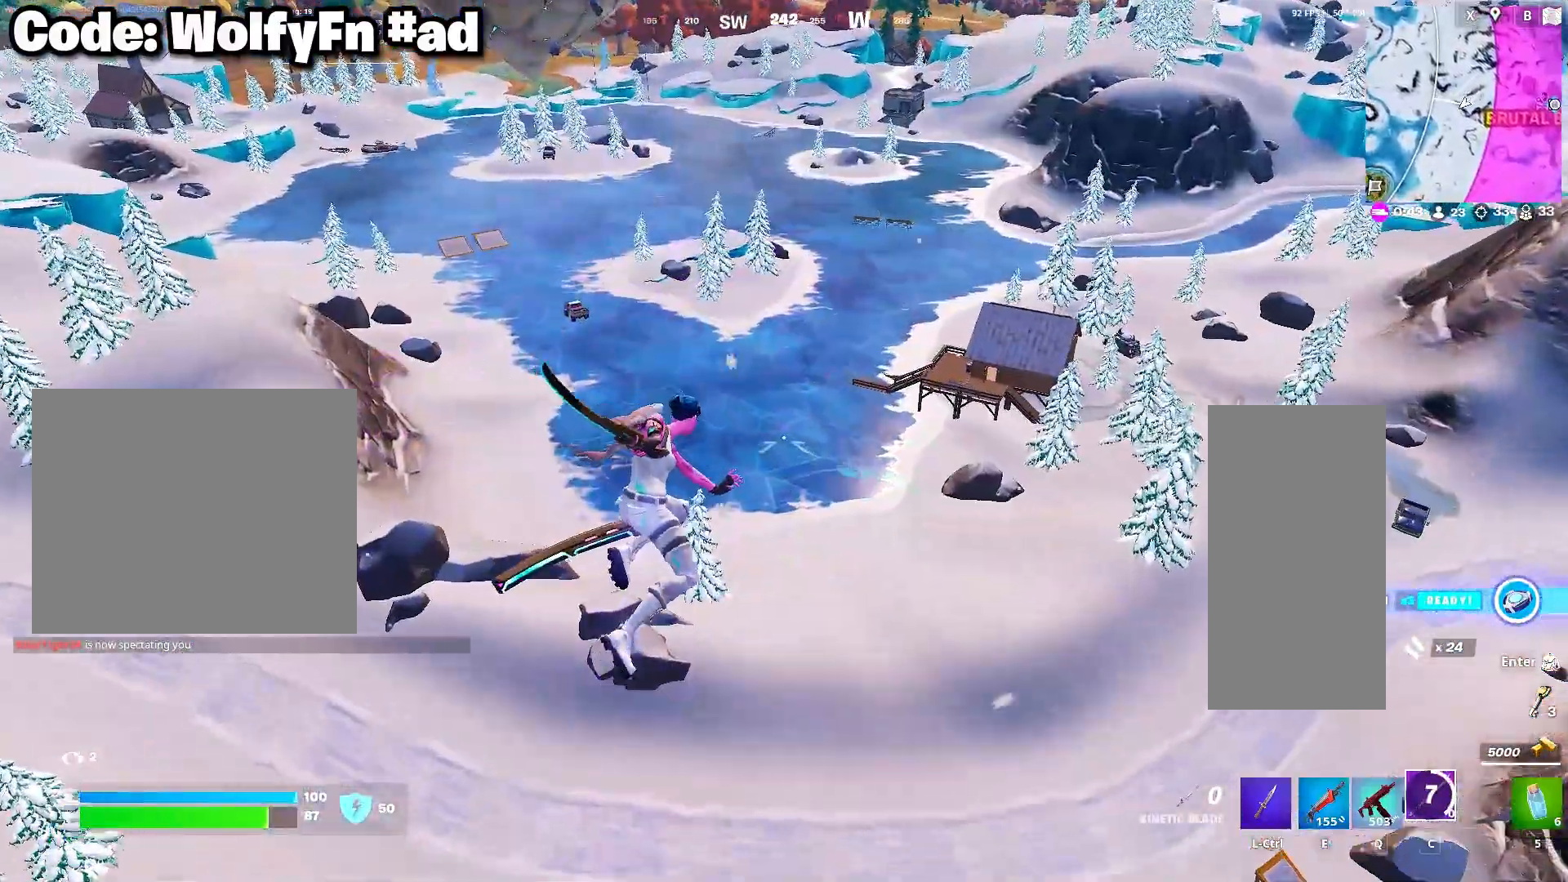
Gameplay with keyboard and mouse; each line is a JSON object with the keys and mouse buttons held at the frame after it. "events" lists presses ("down") and releases ("up") of "1", "2", "3", "4", "5", "a", "alt", "c", "caps_lock", "ctrl", "d", "e", "f", "g", "q", "r", "s", "shift", "space", "t", "tab", "v", "w", "x", "z", "mouse_left", "mouse_wheel" and "mouse_right" between this image and that frame as [ms after this image, input, new state], when the widget could be followed in between. "mouse_left", "mouse_wheel", "mouse_right" = the "left", "wheel", "right" buttons of the "mouse" list. No other keys are recorded. "wheel" means that the mouse wheel is clicked or scrolled. "mouse_move" is the direction in which the mouse moves at that frame (one of eight, or "still"), when it could be read.
{"keys": ["3", "w"], "mouse": [], "mouse_move": "right", "events": [[50, "e", "down"], [100, "e", "up"], [200, "e", "down"], [333, "e", "up"], [483, "3", "down"]]}
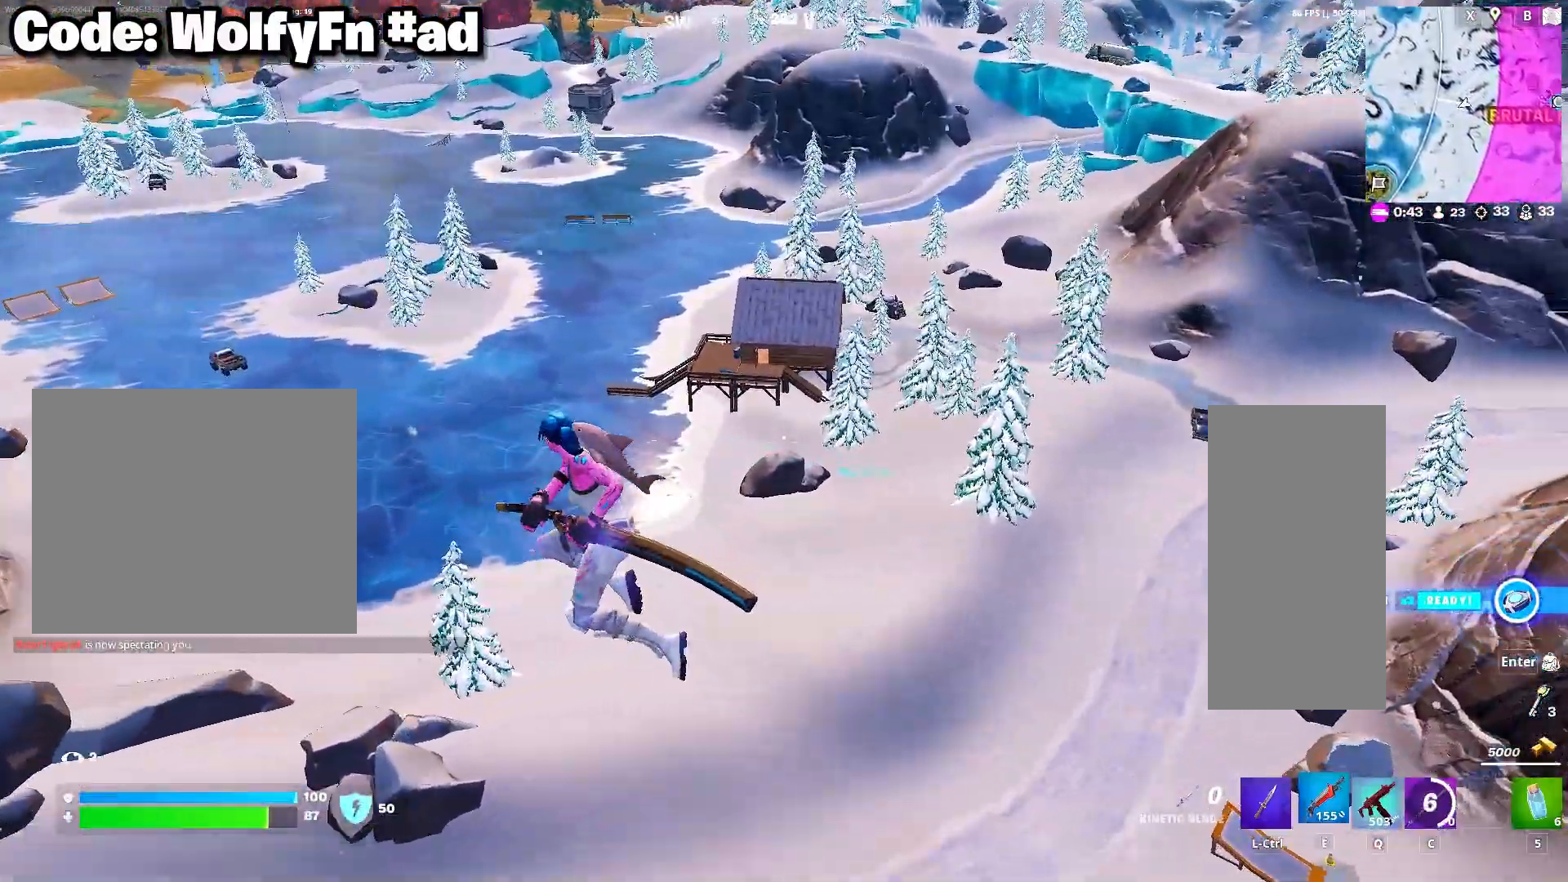
{"keys": ["w"], "mouse": [], "mouse_move": "still", "events": [[117, "3", "up"], [167, "3", "down"], [267, "3", "up"], [350, "3", "down"], [400, "3", "up"]]}
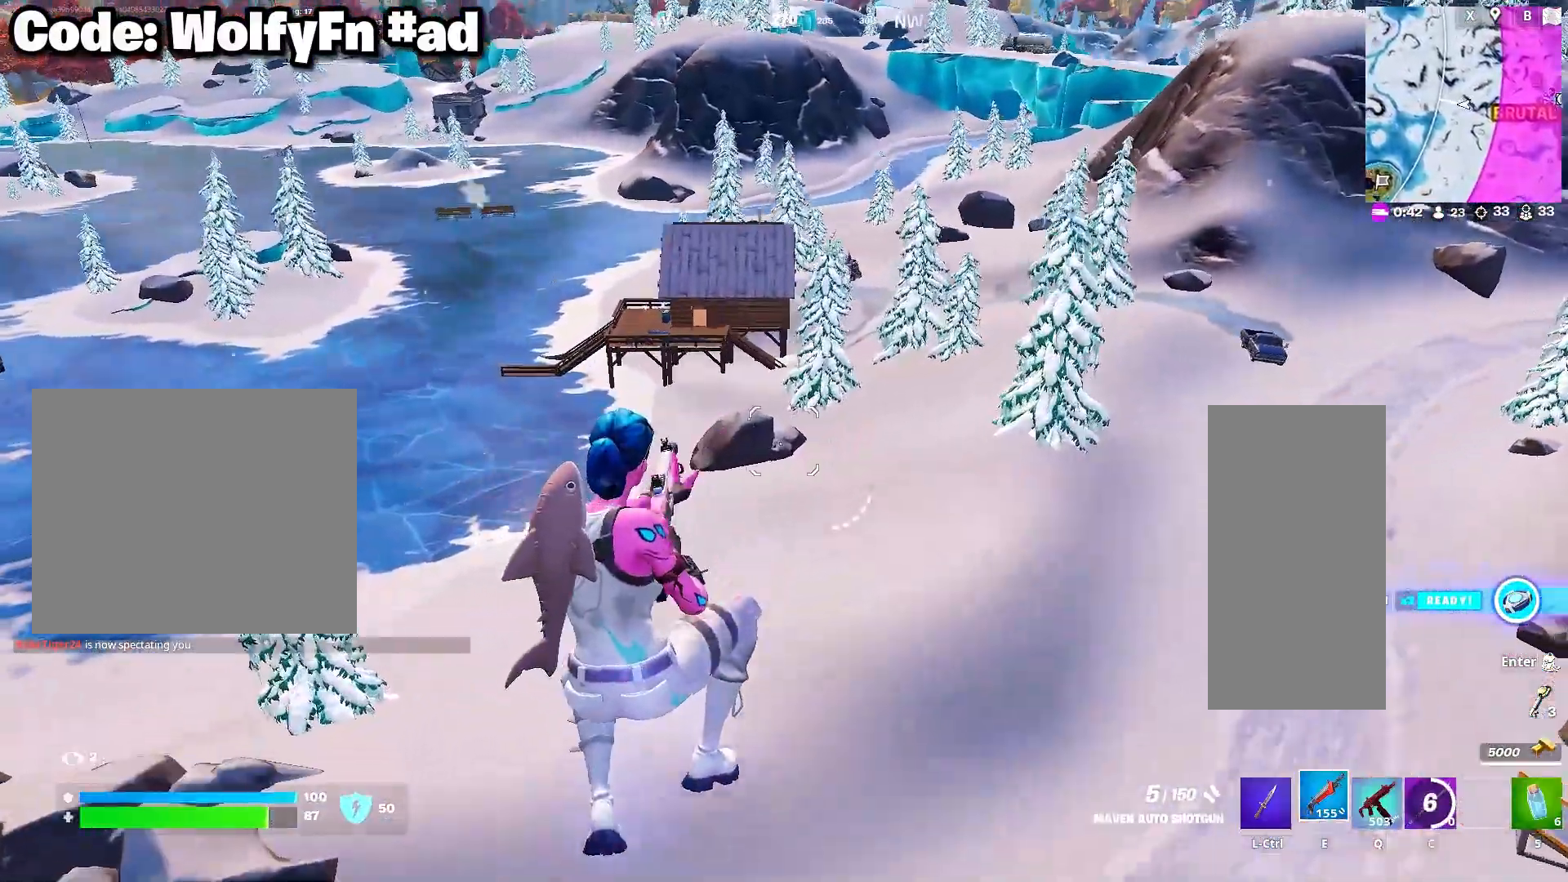
{"keys": ["w"], "mouse": [], "mouse_move": "up-left", "events": []}
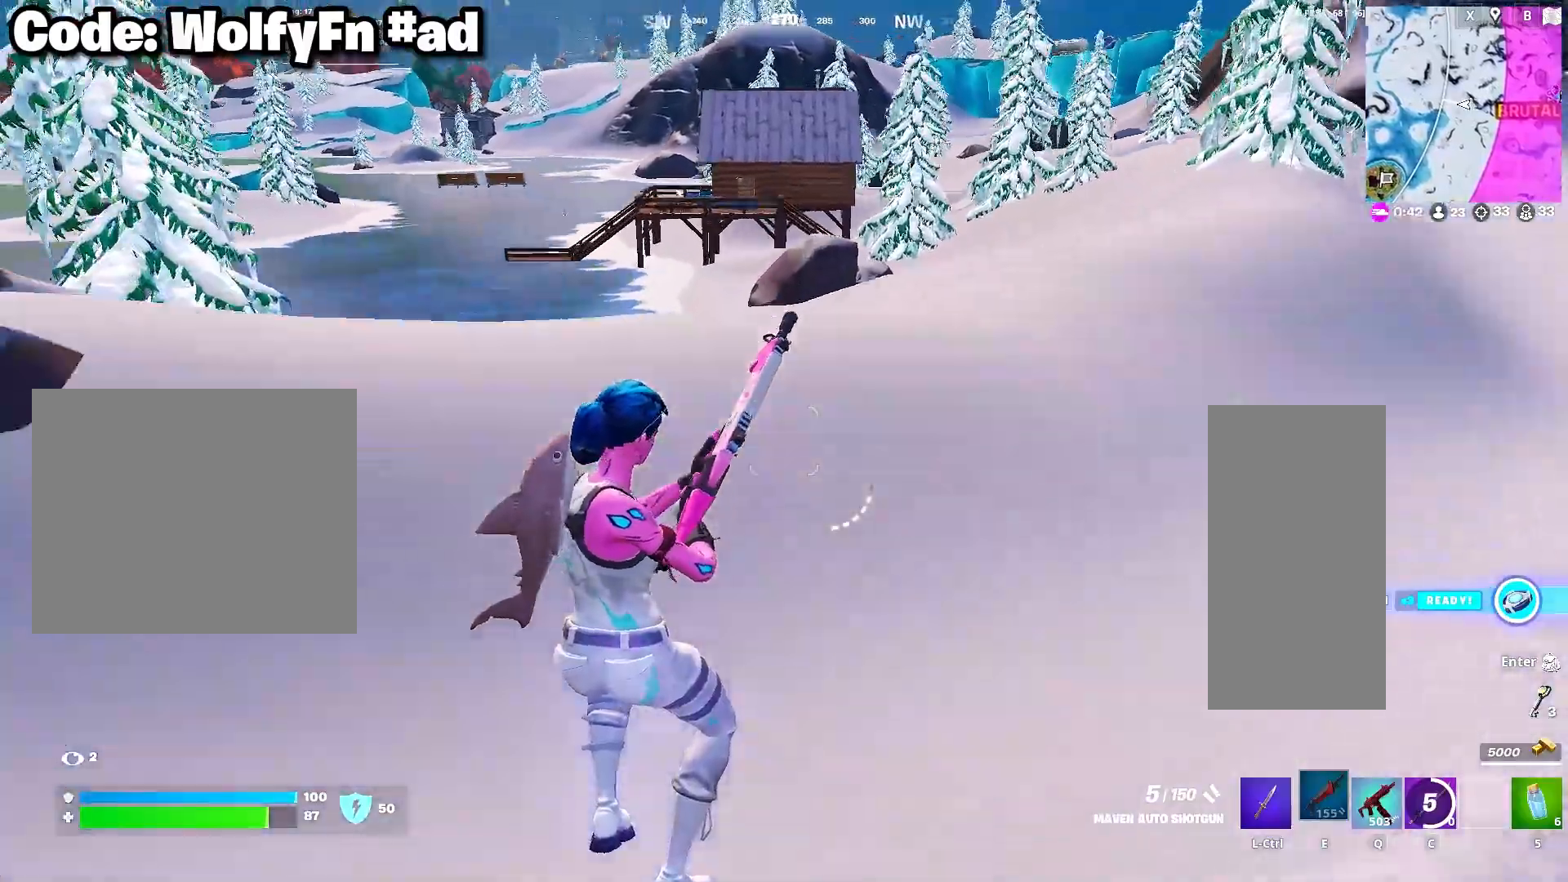
{"keys": [], "mouse": [], "mouse_move": "still", "events": [[17, "space", "down"], [150, "space", "up"], [350, "tab", "down"], [483, "tab", "up"], [483, "w", "up"]]}
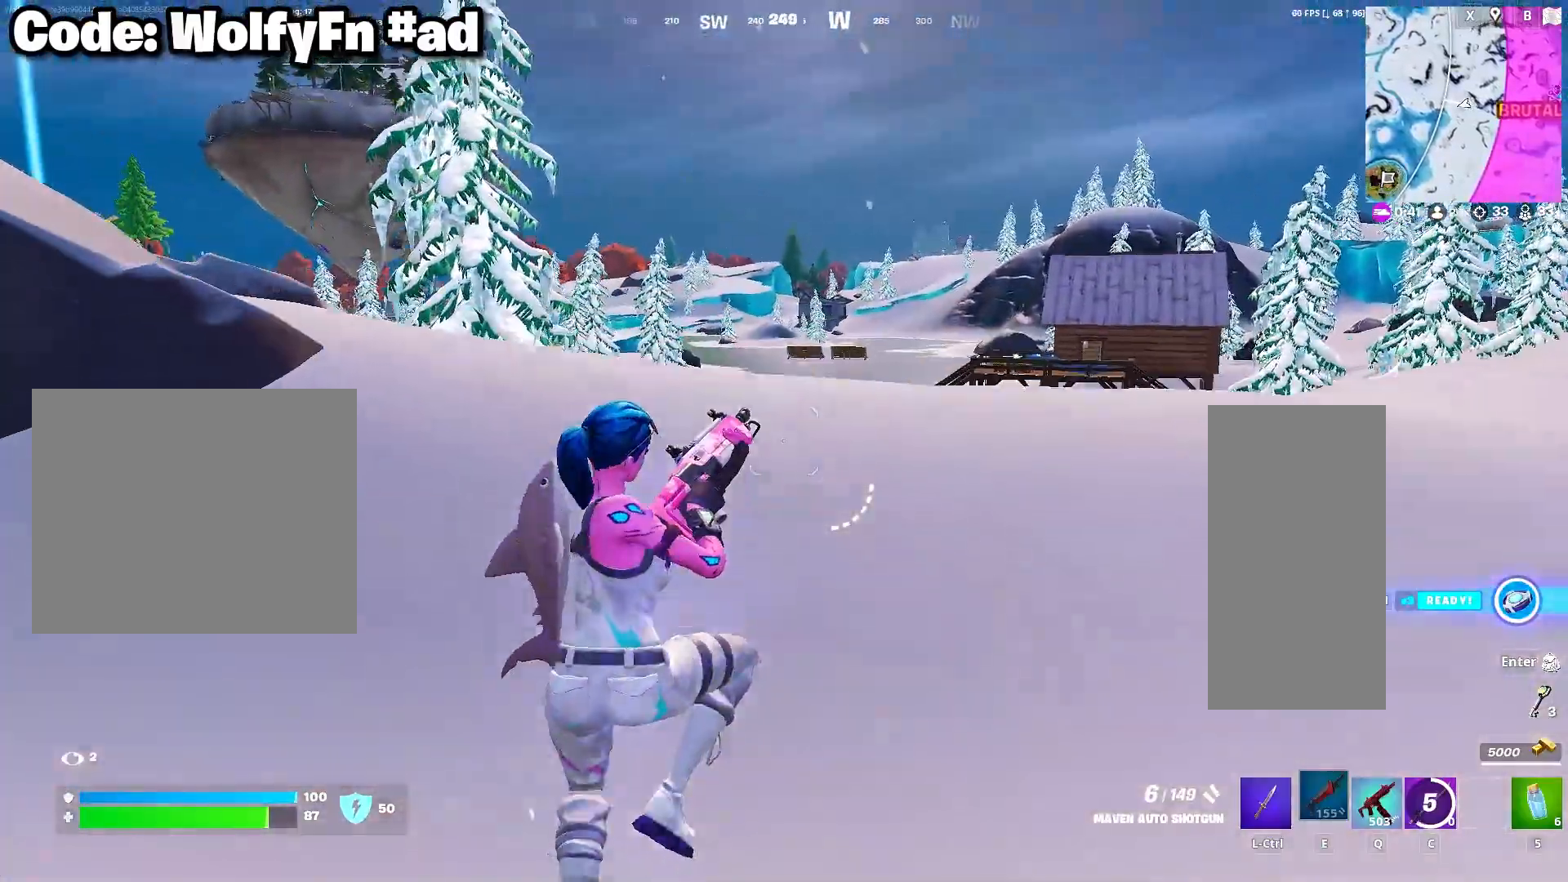
{"keys": ["w"], "mouse": [], "mouse_move": "still", "events": [[217, "w", "down"], [300, "d", "down"], [350, "d", "up"]]}
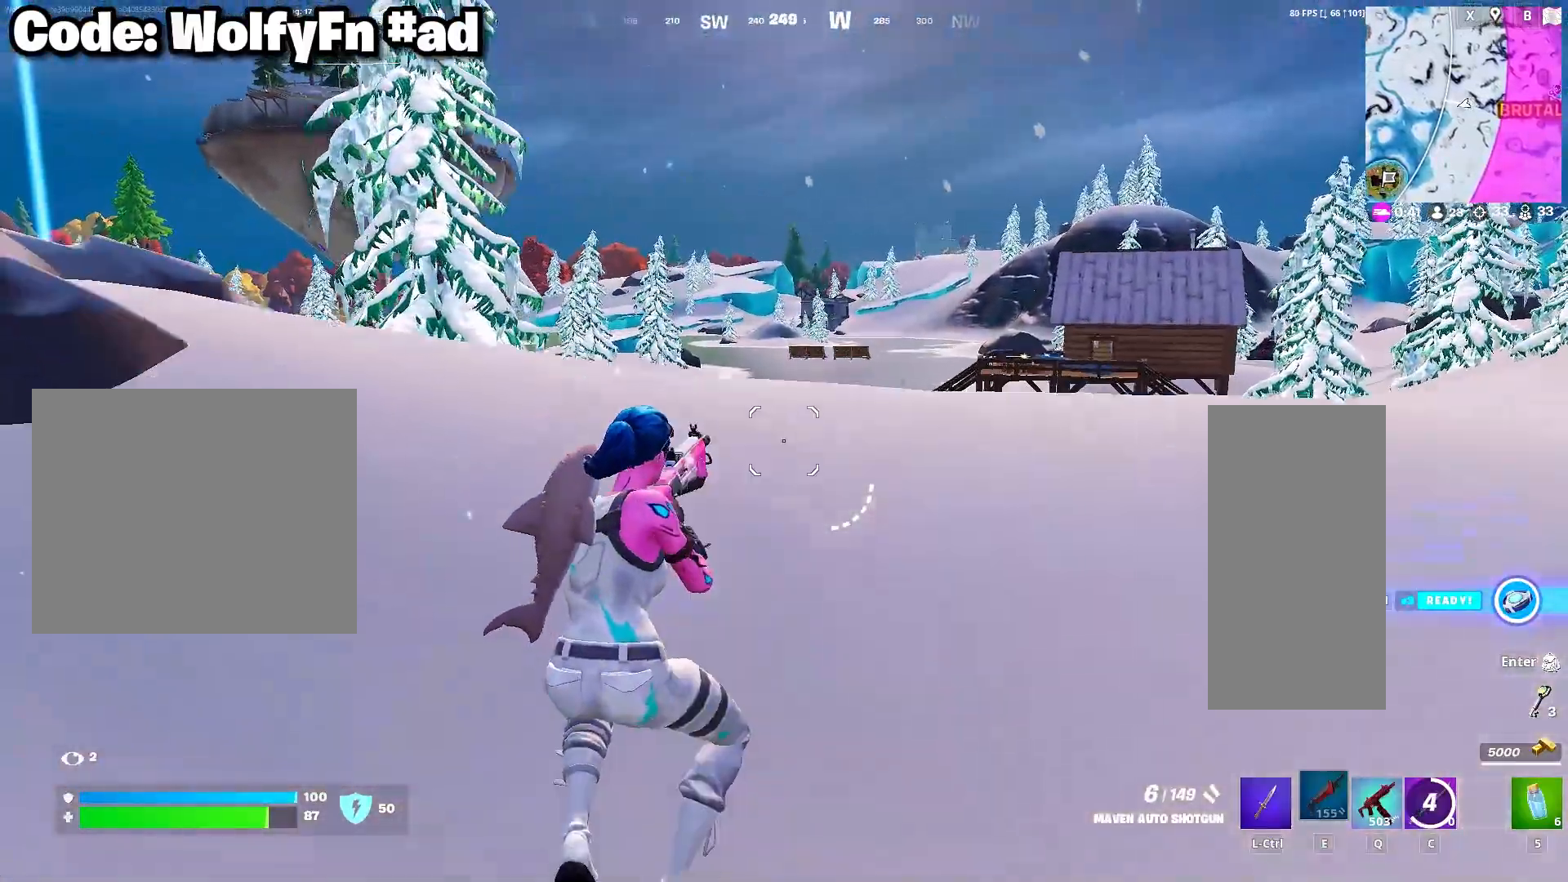
{"keys": ["w"], "mouse": [], "mouse_move": "still", "events": [[283, "mouse_wheel", "down"], [367, "mouse_wheel", "up"]]}
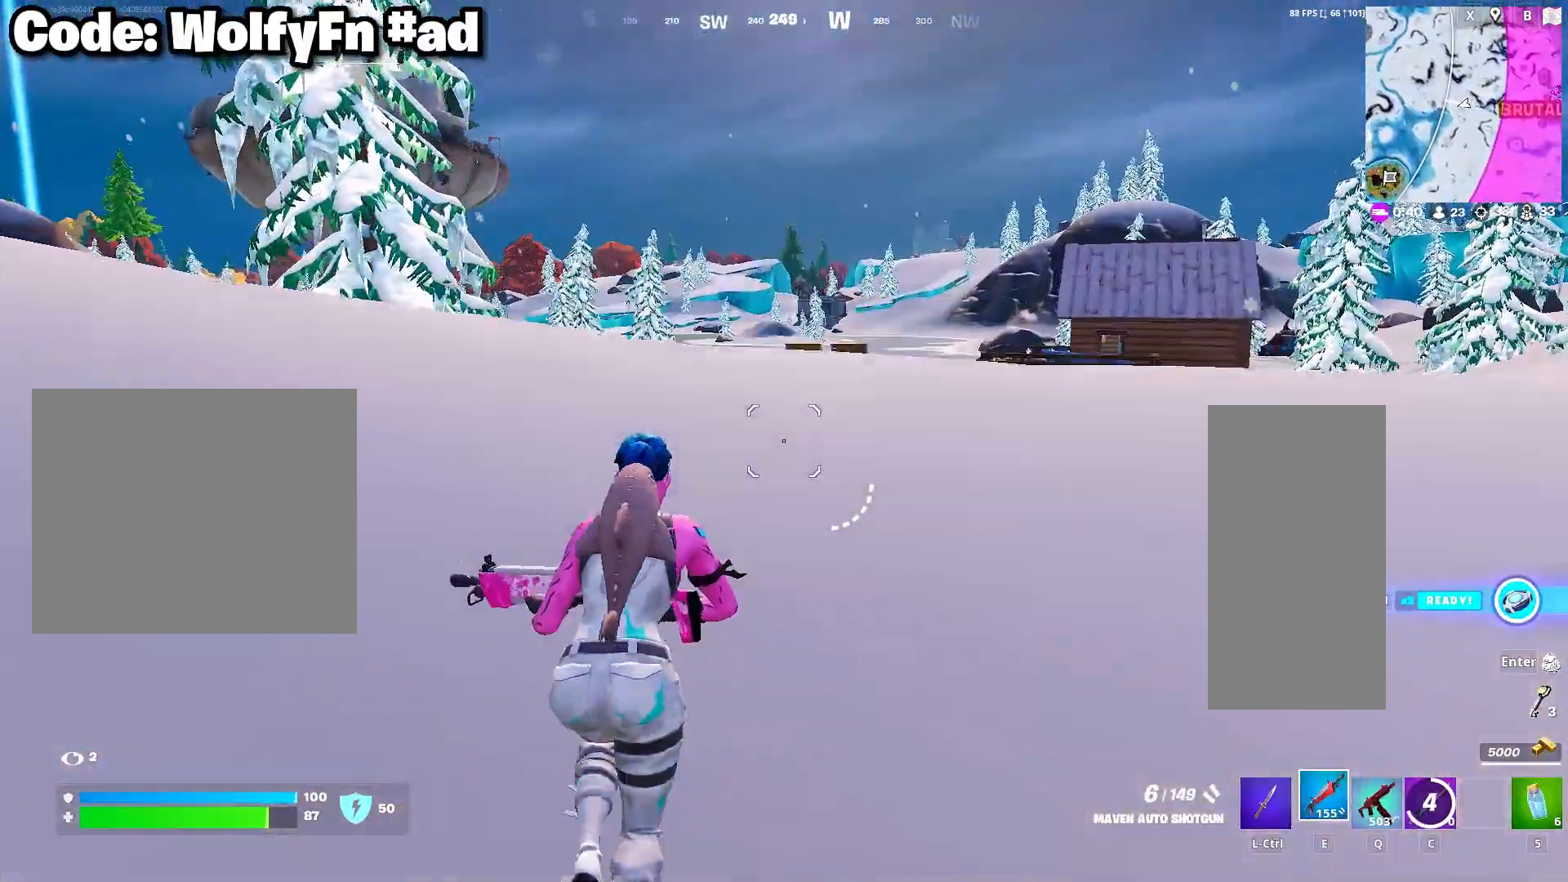
{"keys": ["w"], "mouse": [], "mouse_move": "left", "events": [[200, "q", "down"], [283, "q", "up"]]}
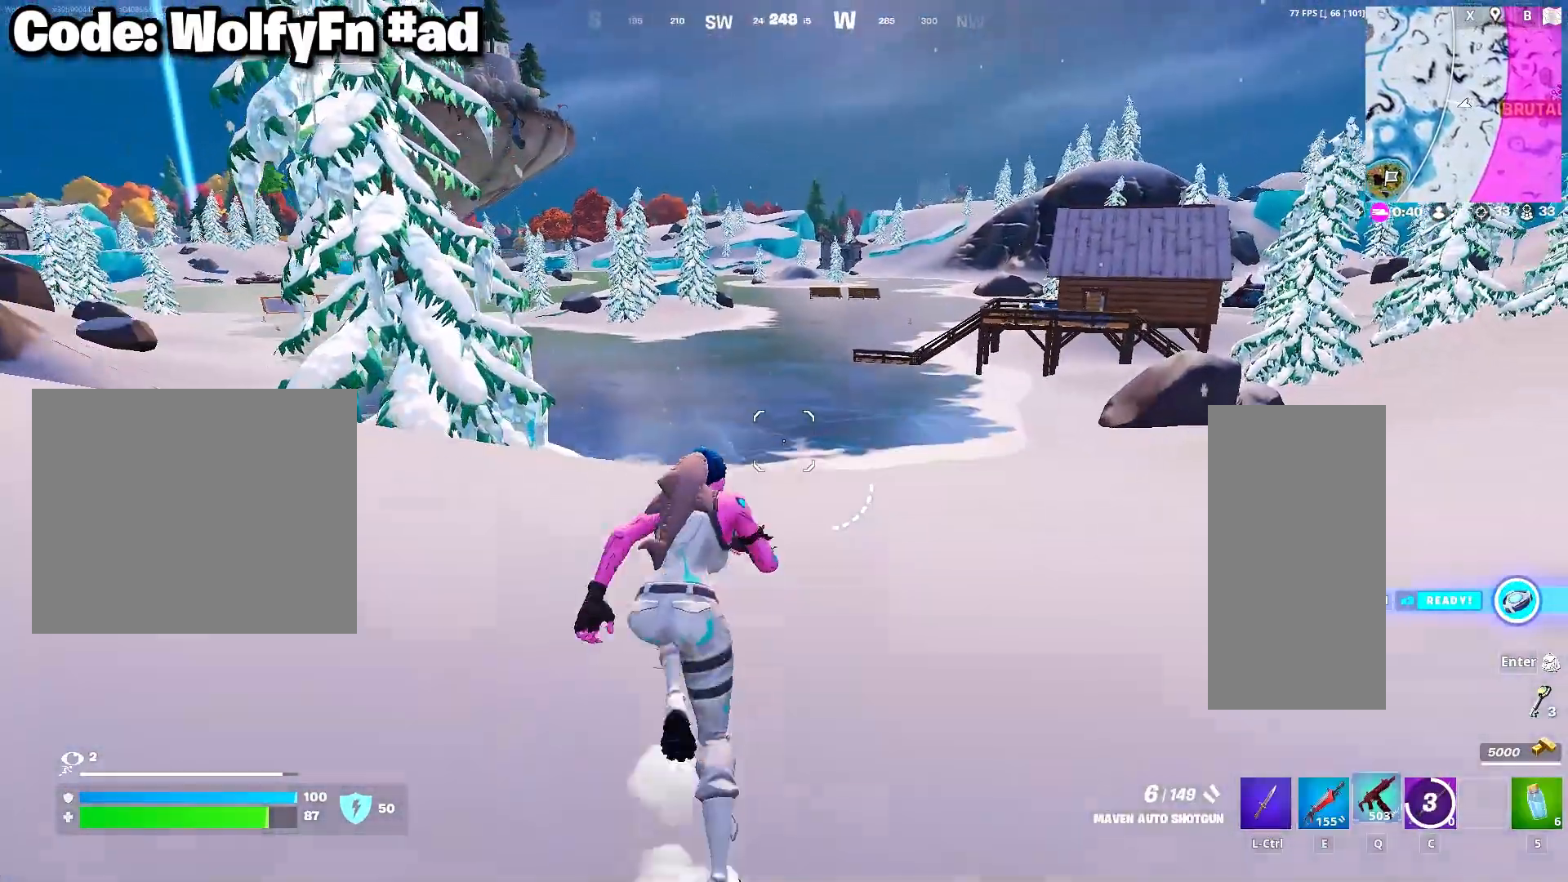
{"keys": ["w"], "mouse": [], "mouse_move": "still", "events": []}
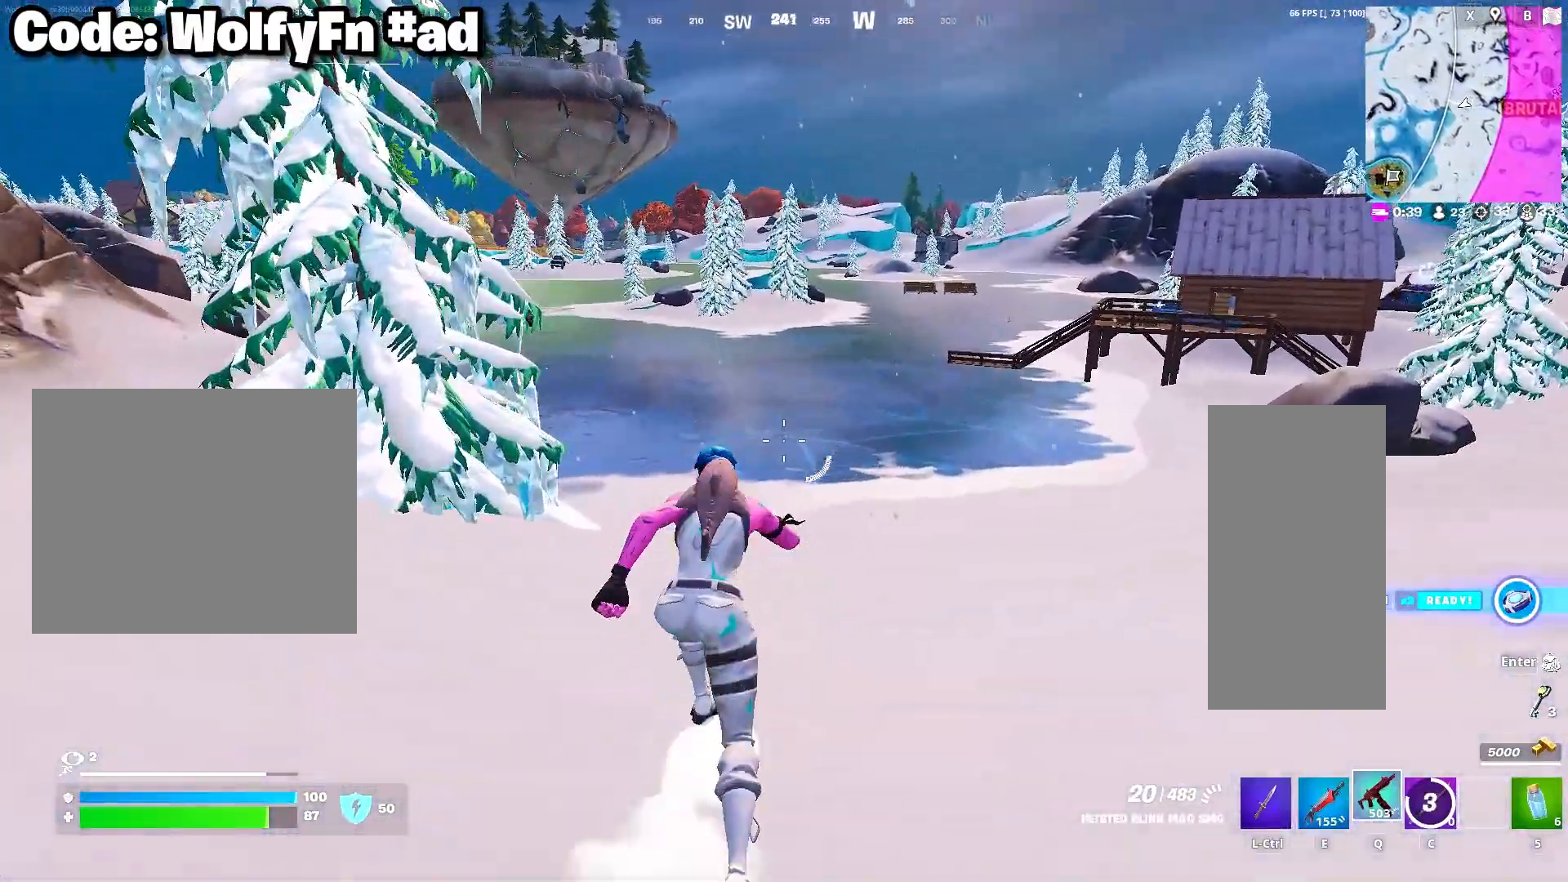
{"keys": ["w"], "mouse": [], "mouse_move": "left", "events": [[133, "e", "down"], [233, "e", "up"]]}
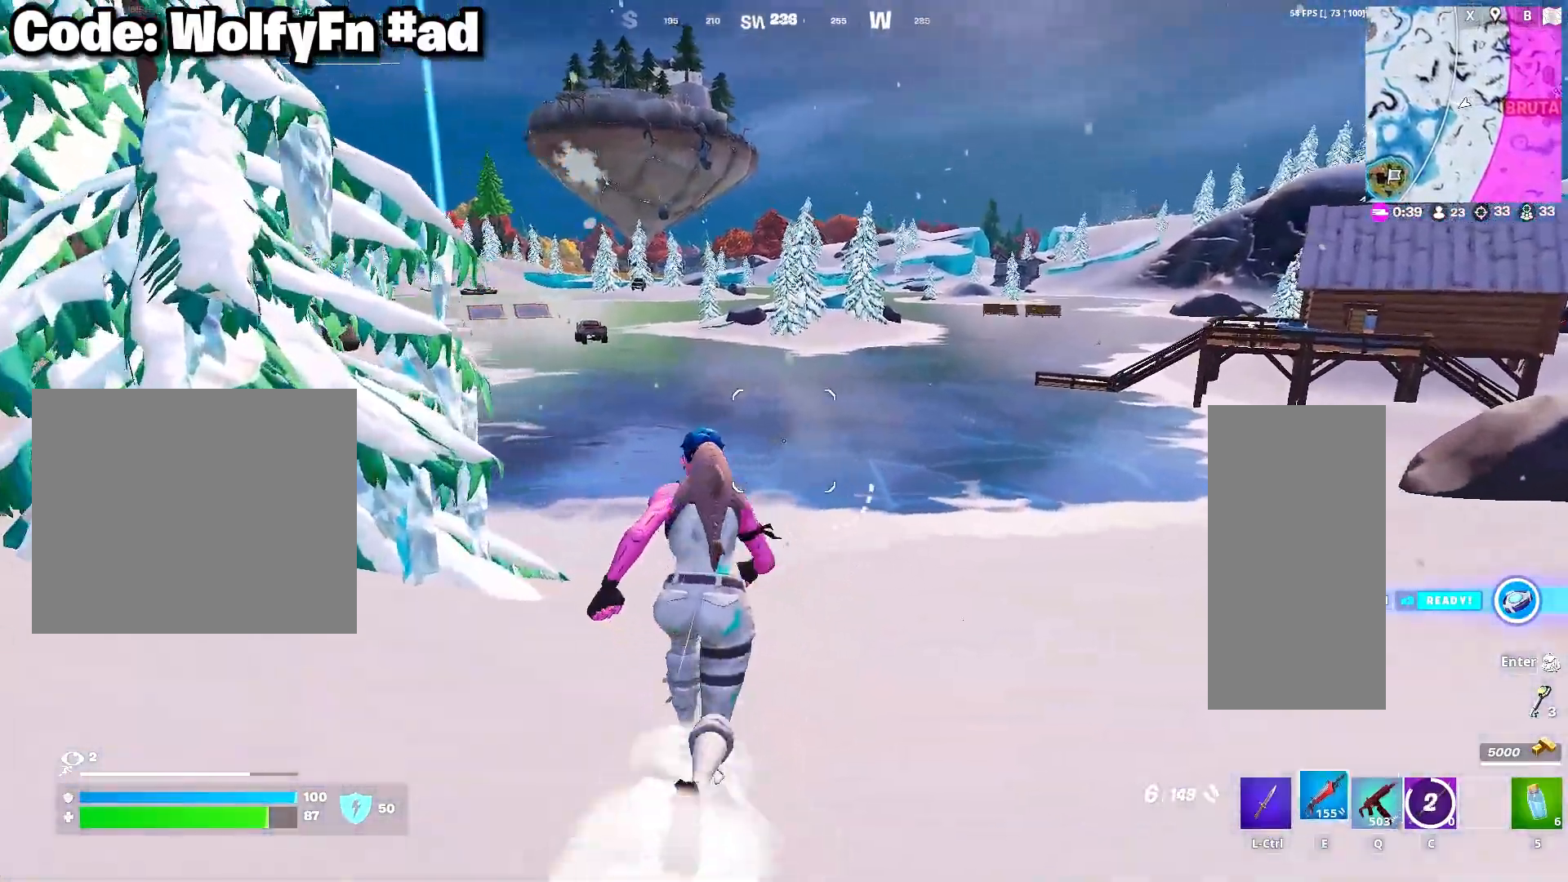
{"keys": ["c", "w"], "mouse": [], "mouse_move": "still", "events": [[483, "c", "down"]]}
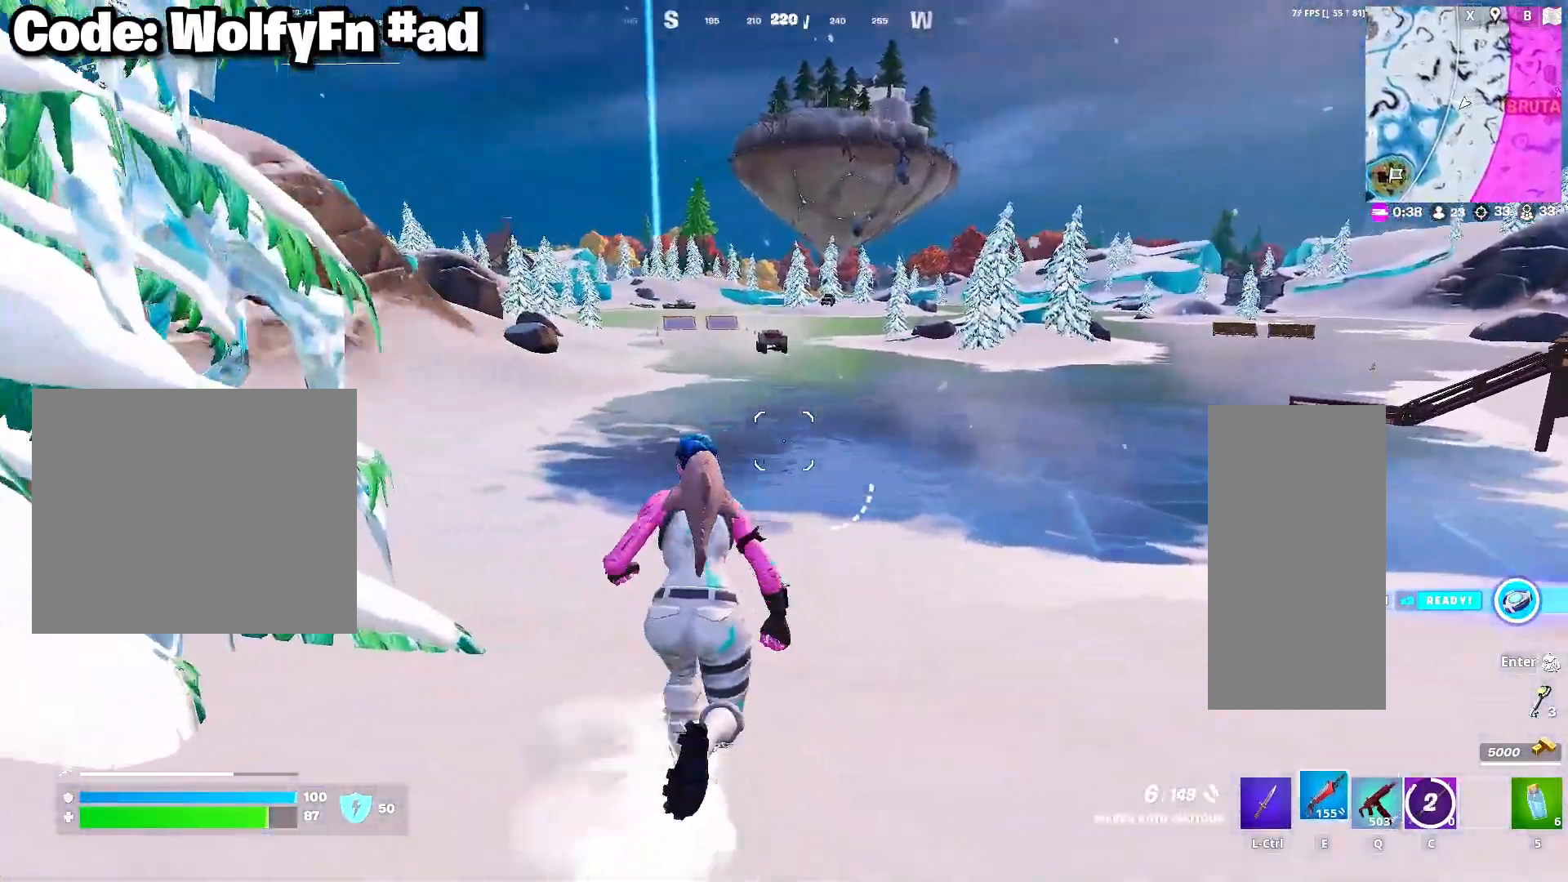
{"keys": ["w"], "mouse": [], "mouse_move": "still", "events": [[33, "c", "up"], [317, "q", "down"], [317, "space", "down"], [400, "q", "up"], [450, "space", "up"]]}
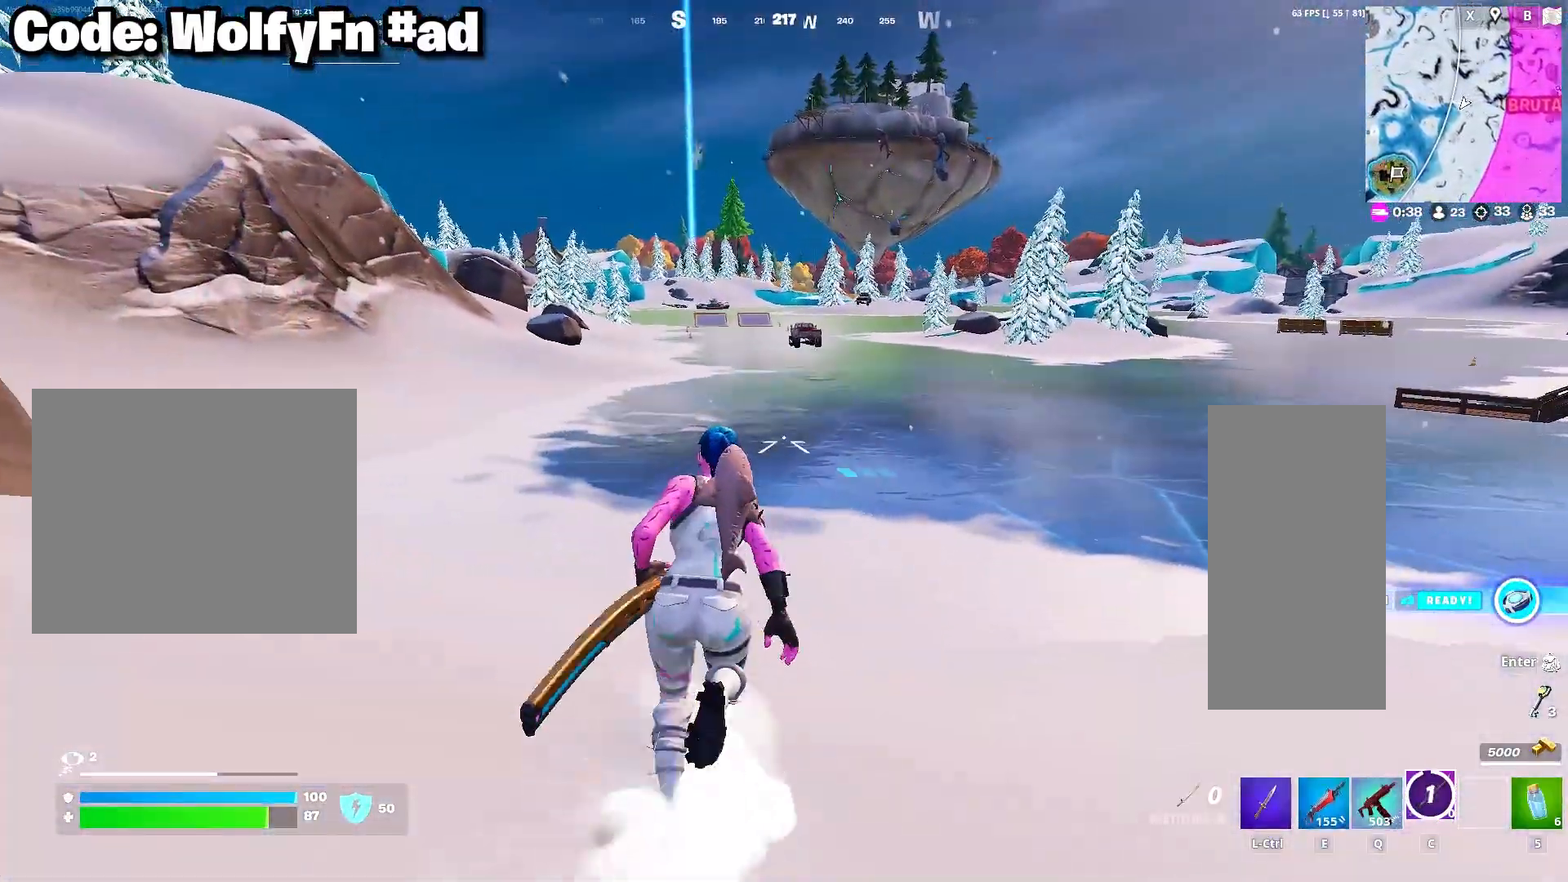
{"keys": ["w"], "mouse": ["left"], "mouse_move": "still", "events": [[133, "mouse_left", "down"], [233, "mouse_left", "up"], [333, "mouse_left", "down"], [367, "mouse_left", "up"], [467, "mouse_left", "down"]]}
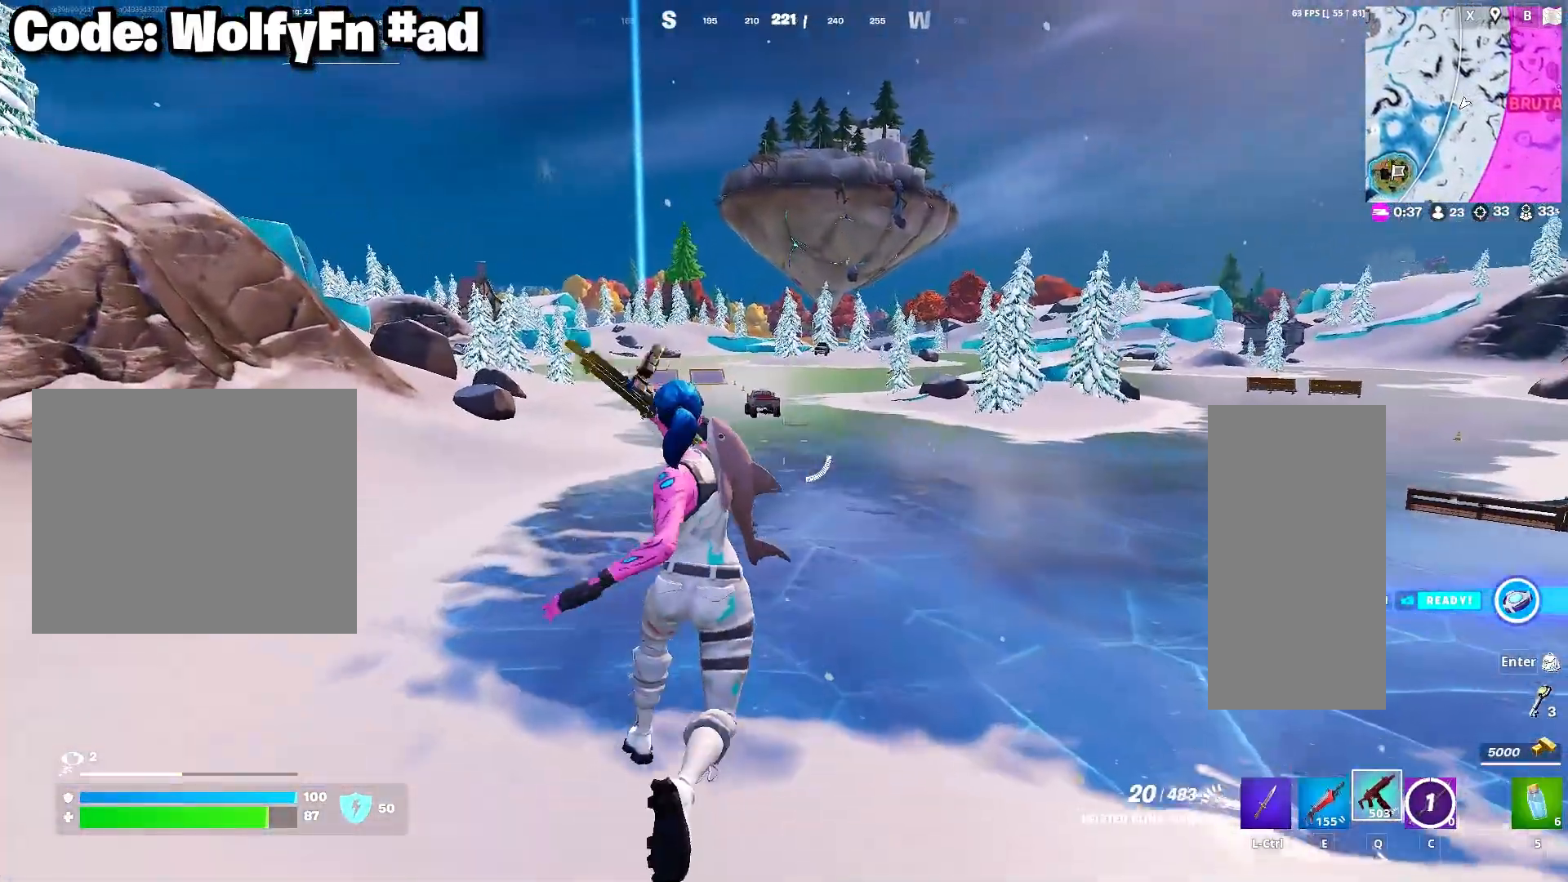
{"keys": ["w"], "mouse": [], "mouse_move": "still", "events": [[50, "mouse_left", "up"]]}
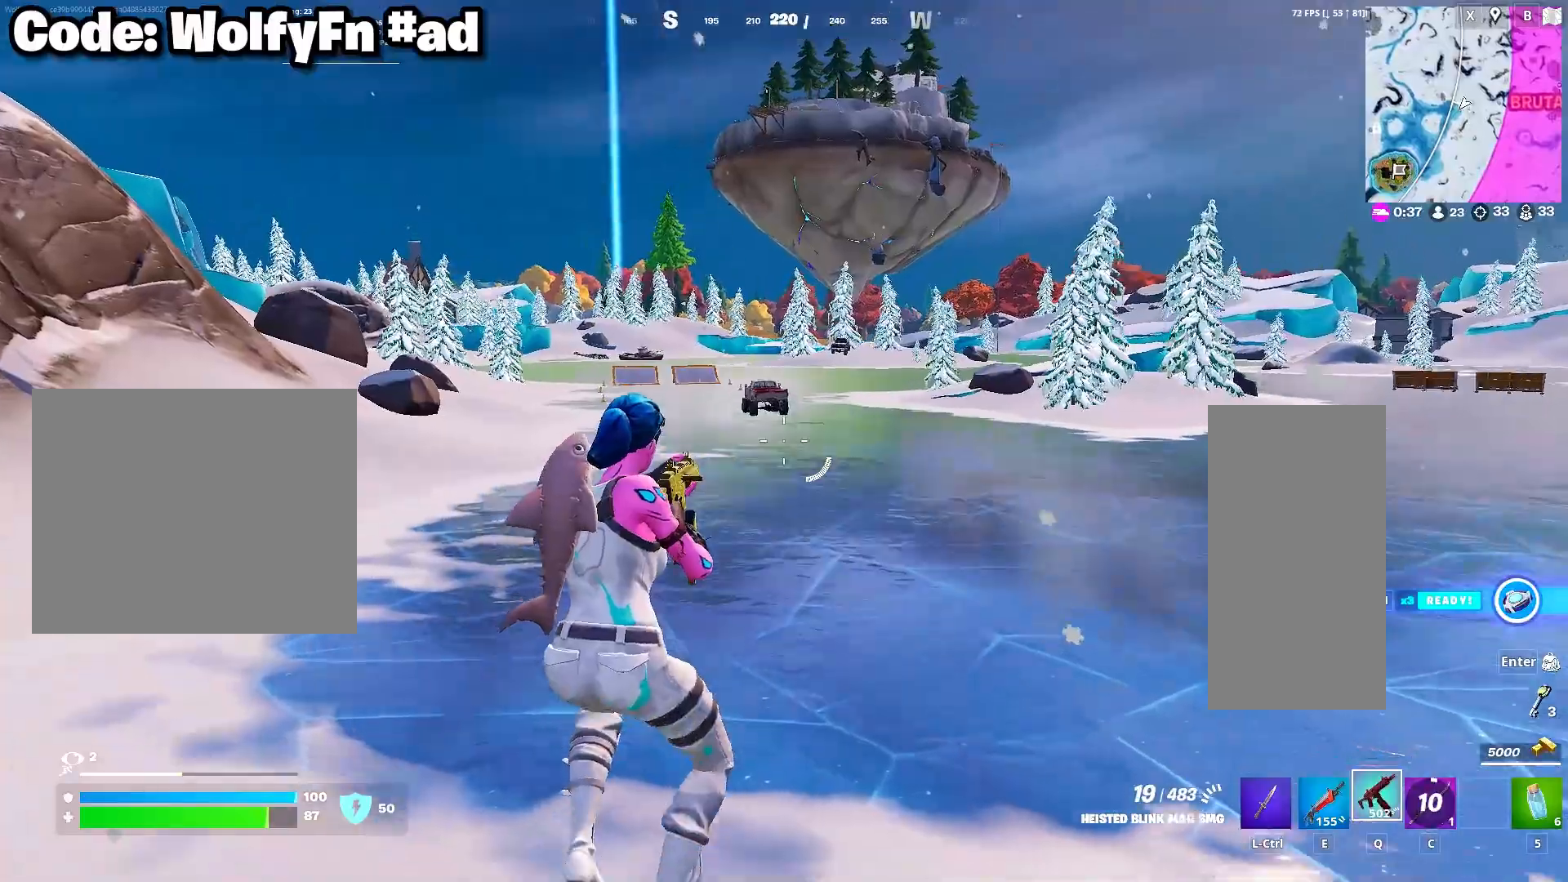
{"keys": ["space", "w"], "mouse": [], "mouse_move": "still", "events": [[33, "space", "down"], [67, "3", "down"], [117, "space", "up"], [217, "3", "up"], [400, "space", "down"]]}
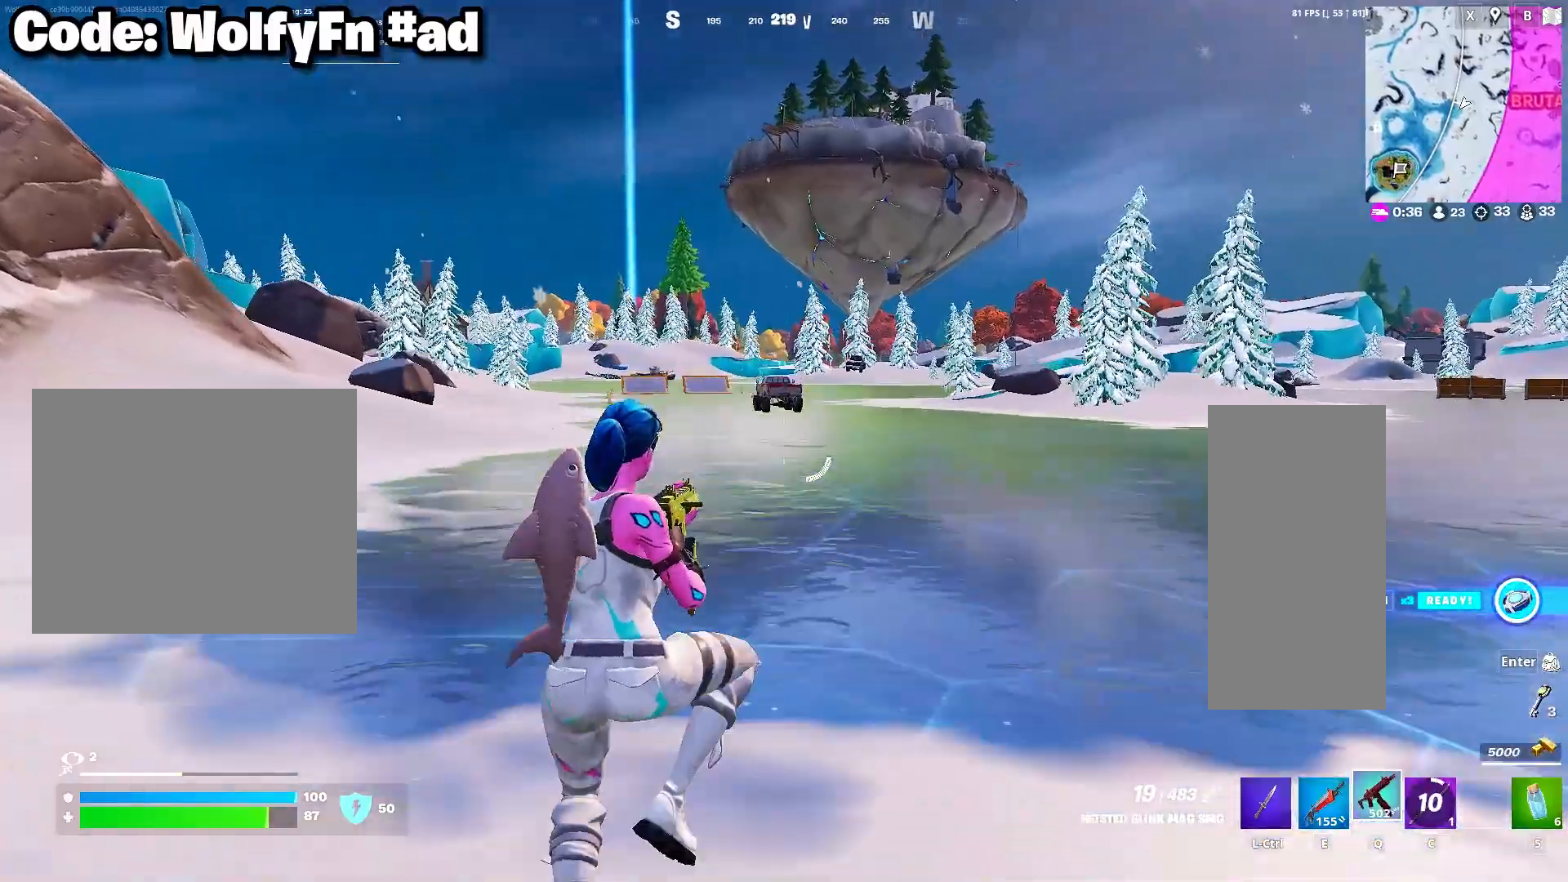
{"keys": ["w"], "mouse": [], "mouse_move": "up", "events": [[33, "space", "up"], [133, "space", "down"], [267, "space", "up"]]}
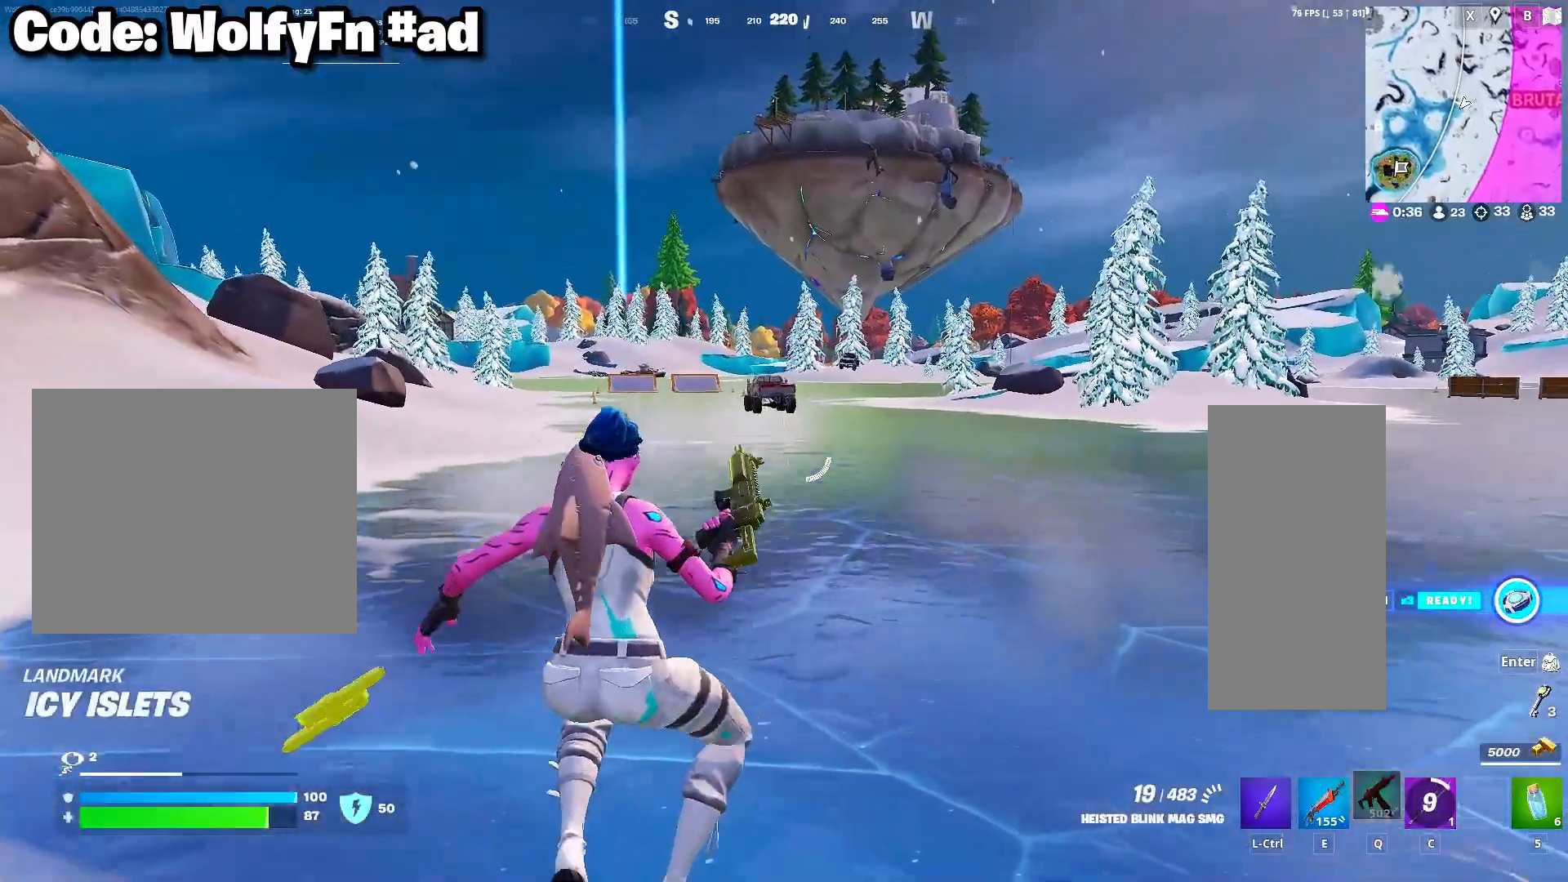
{"keys": ["w"], "mouse": [], "mouse_move": "still", "events": []}
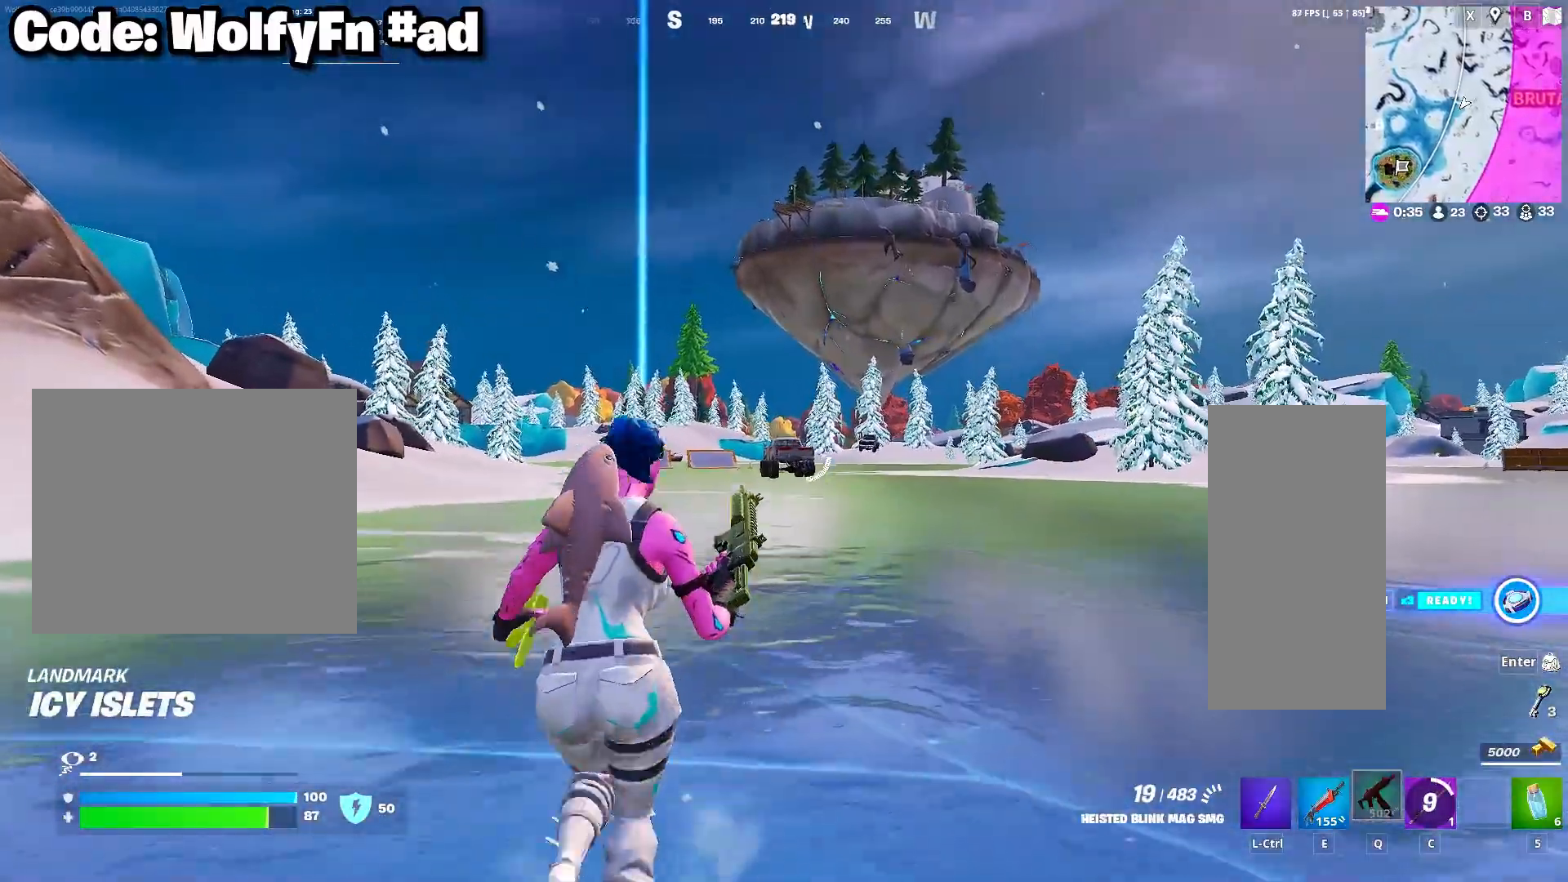
{"keys": ["w"], "mouse": [], "mouse_move": "still", "events": [[217, "space", "down"], [317, "space", "up"]]}
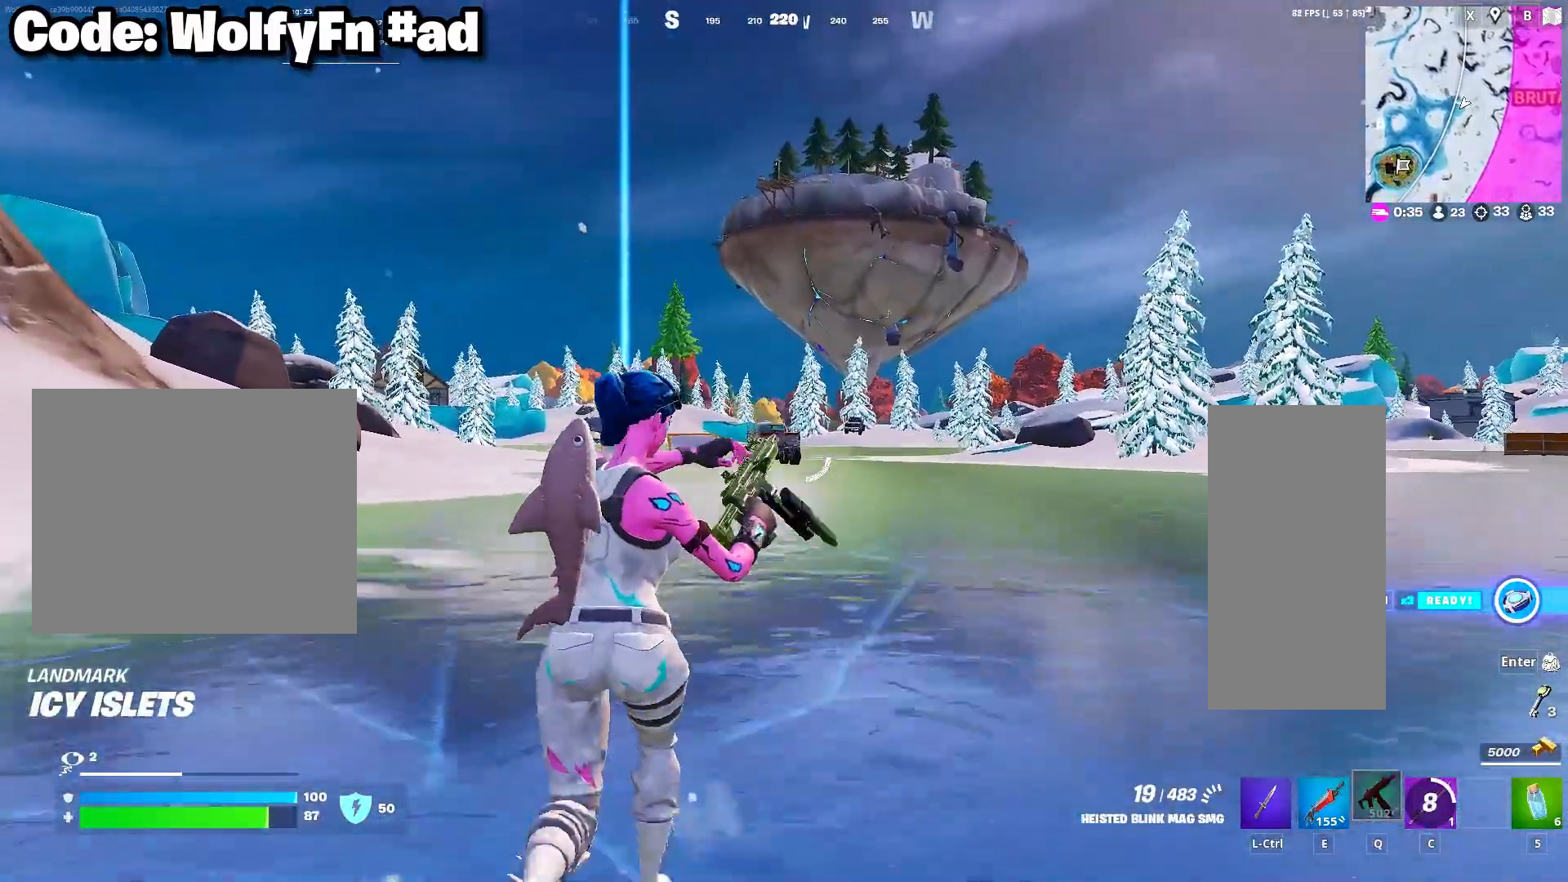
{"keys": ["w"], "mouse": [], "mouse_move": "still", "events": [[83, "space", "down"], [183, "space", "up"], [367, "space", "down"], [467, "space", "up"]]}
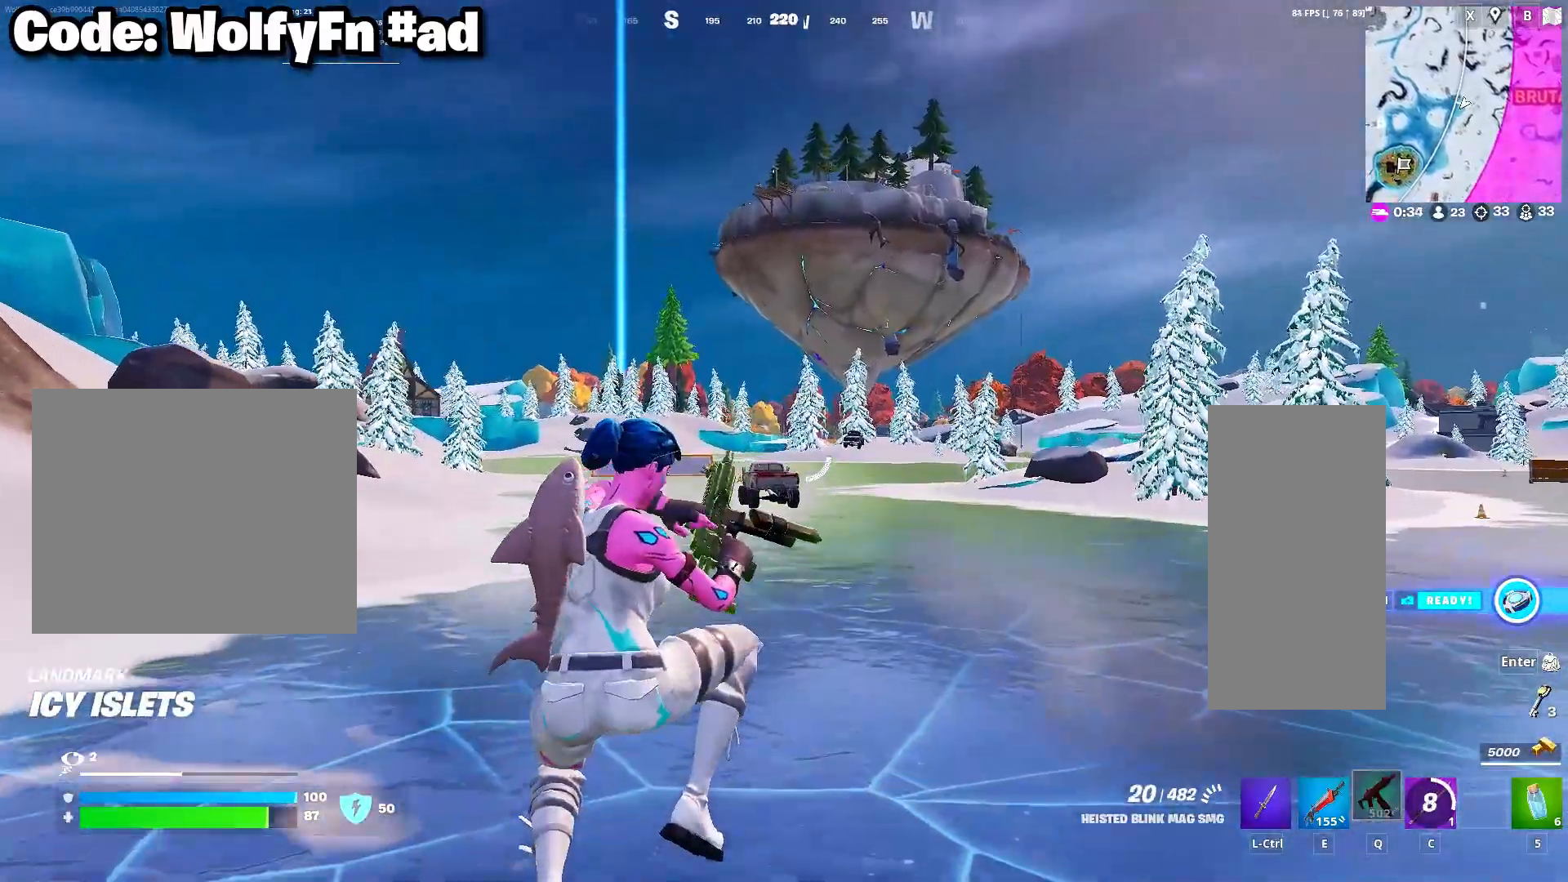
{"keys": ["w"], "mouse": [], "mouse_move": "still", "events": [[100, "space", "down"], [200, "space", "up"], [300, "space", "down"], [433, "space", "up"]]}
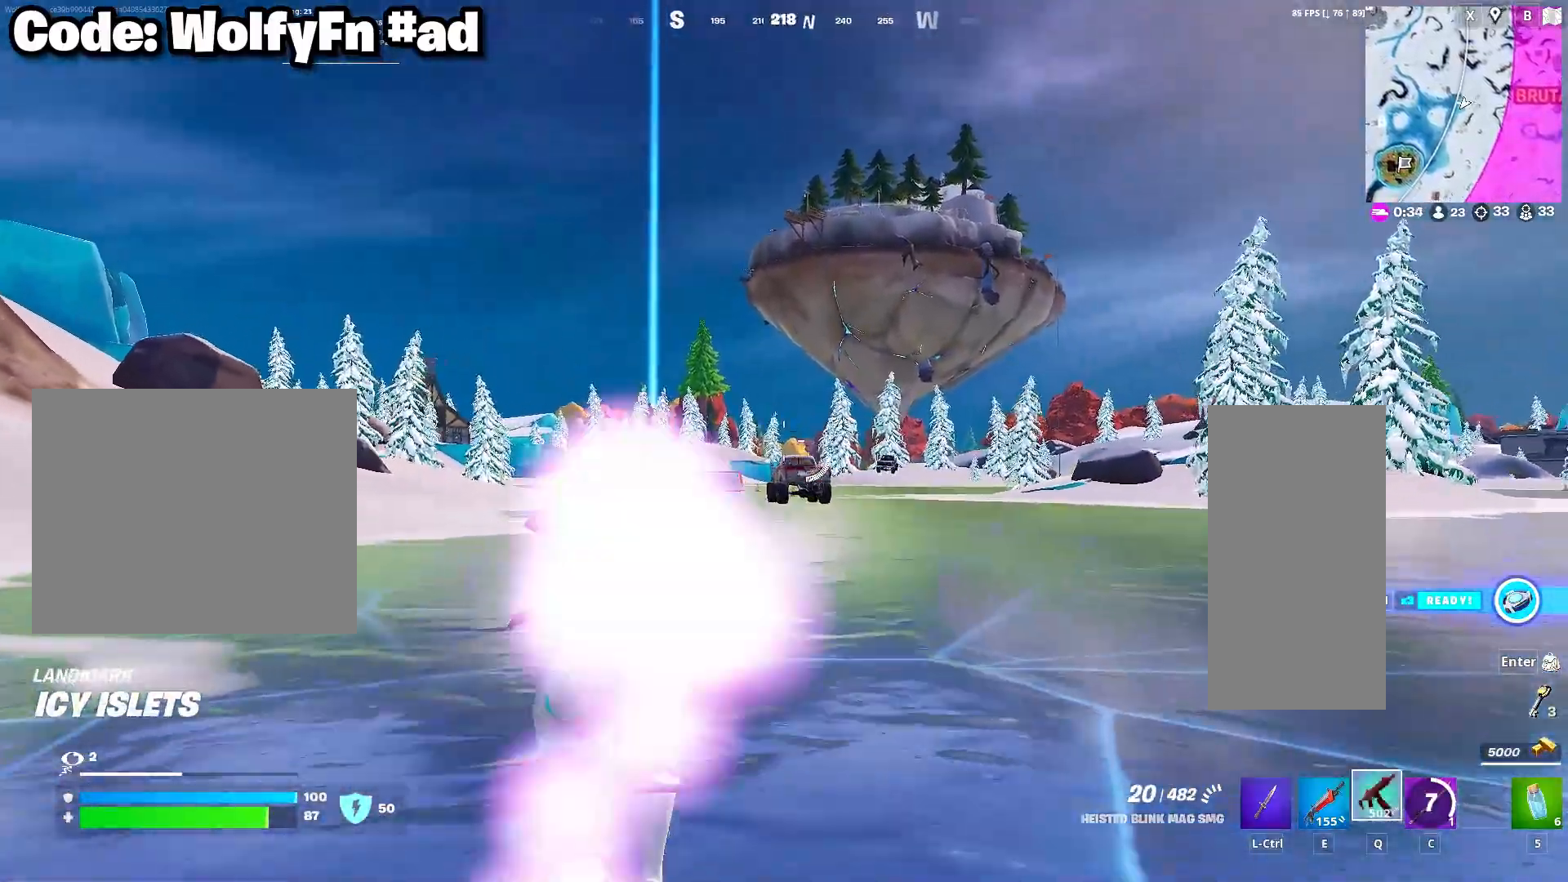
{"keys": ["w"], "mouse": [], "mouse_move": "still", "events": [[33, "space", "down"], [117, "space", "up"]]}
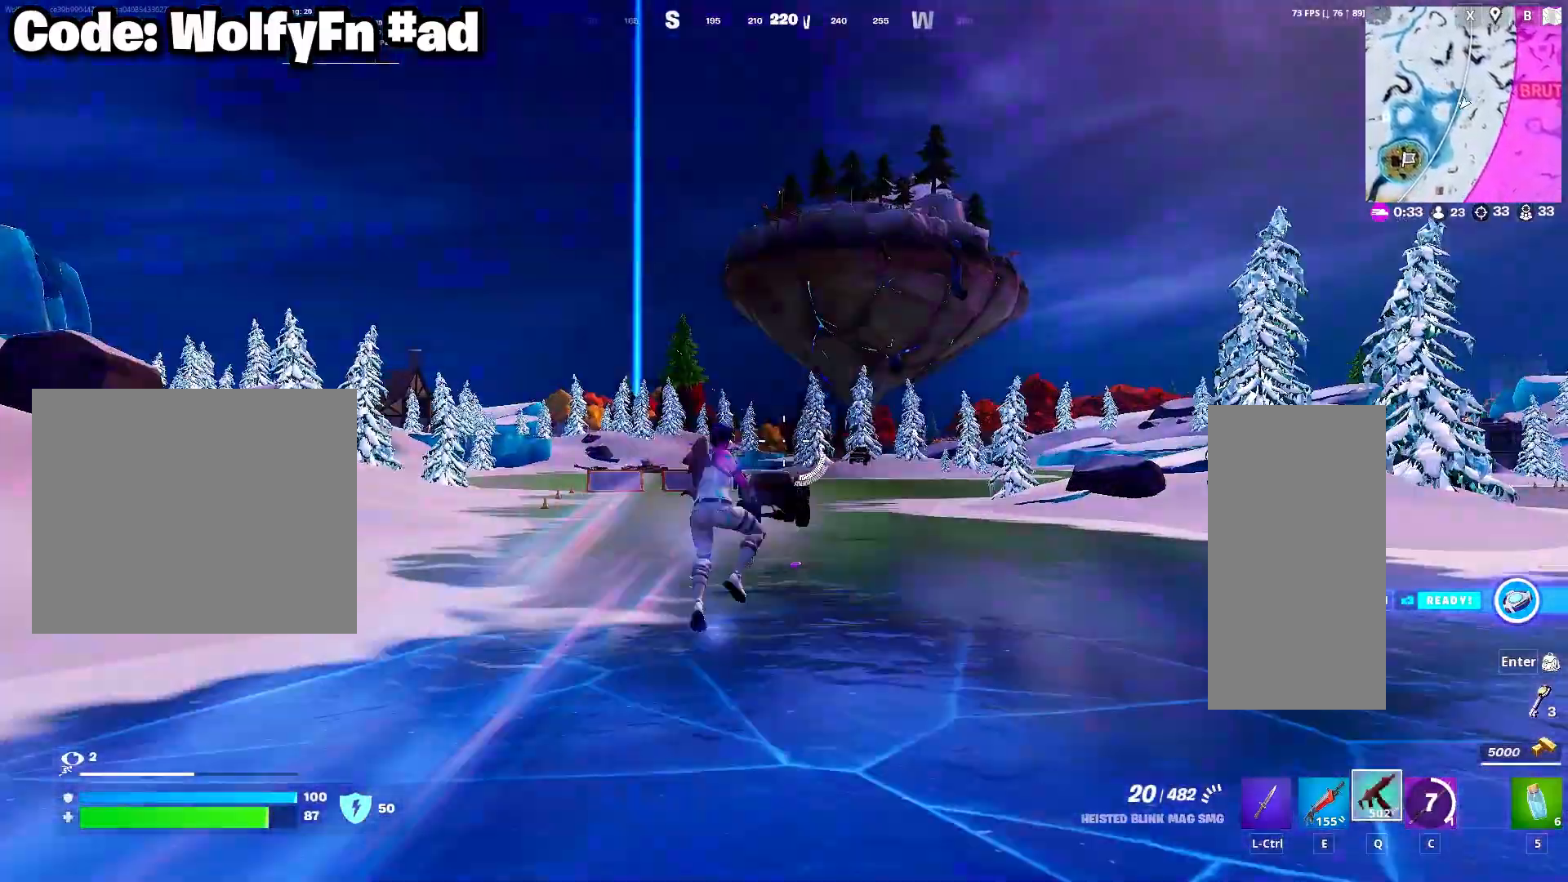
{"keys": ["w"], "mouse": [], "mouse_move": "still", "events": [[50, "space", "down"], [183, "space", "up"], [333, "space", "down"], [417, "space", "up"]]}
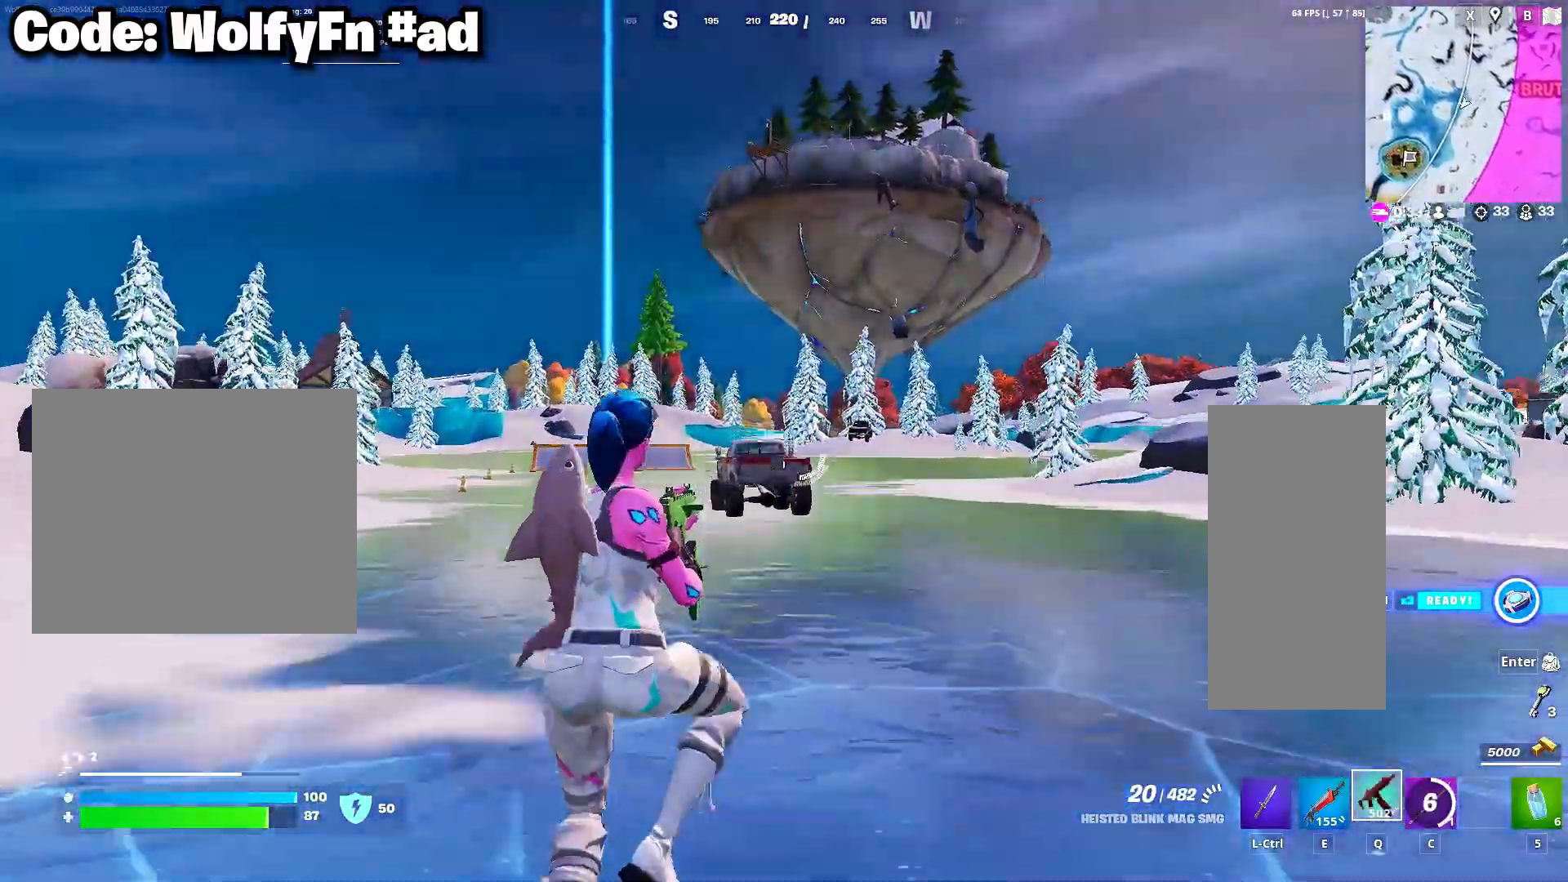
{"keys": ["w"], "mouse": [], "mouse_move": "still", "events": [[17, "space", "down"], [150, "space", "up"], [300, "space", "down"], [383, "space", "up"]]}
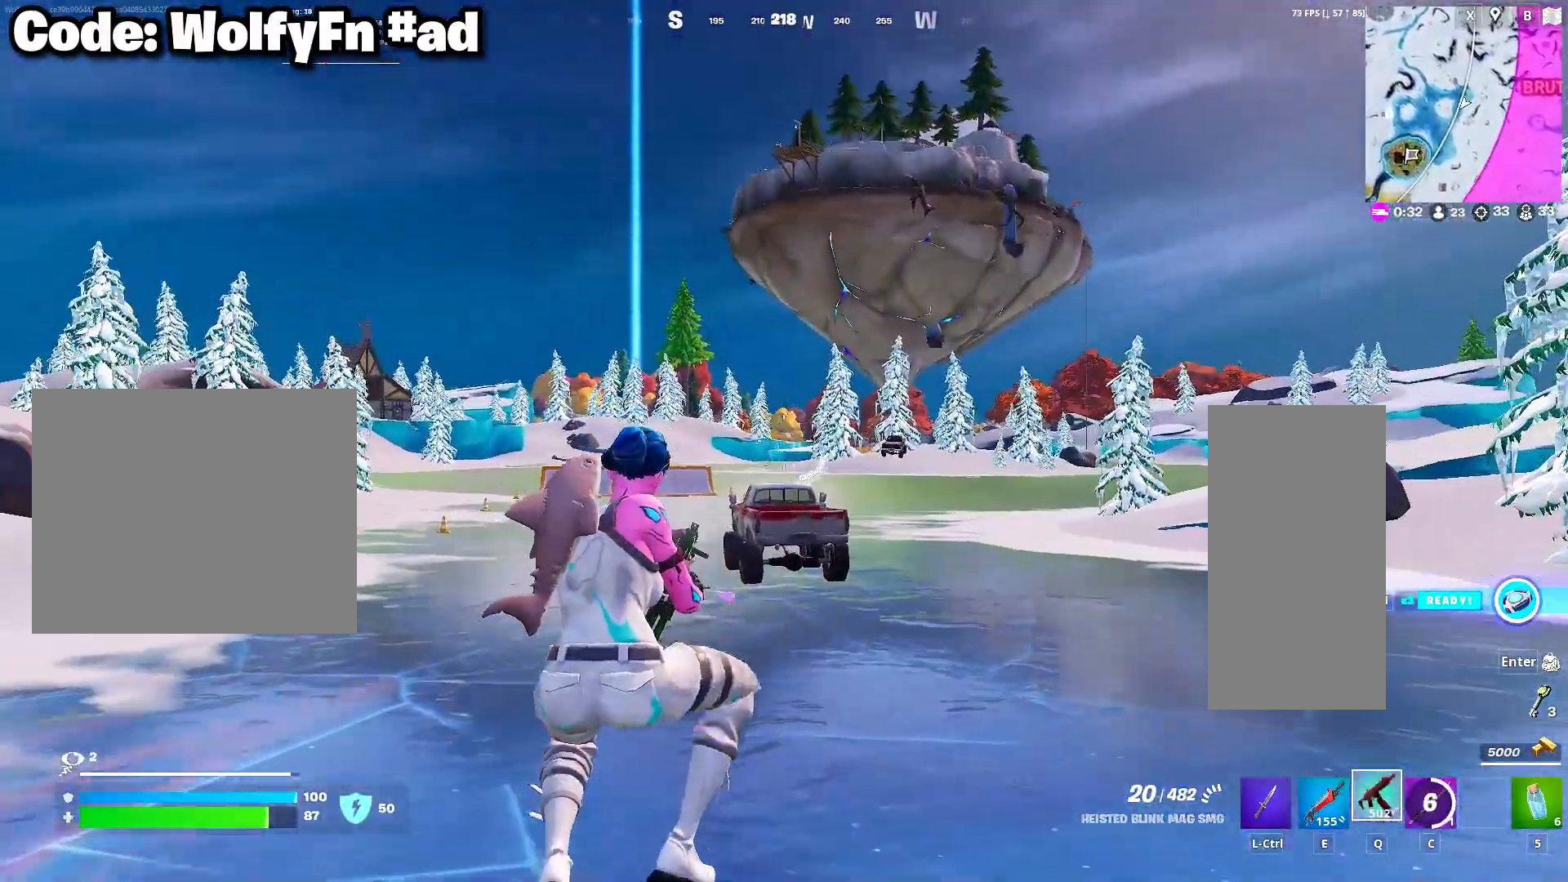
{"keys": ["w"], "mouse": [], "mouse_move": "still", "events": [[167, "e", "down"], [317, "a", "down"], [317, "e", "up"], [350, "a", "up"]]}
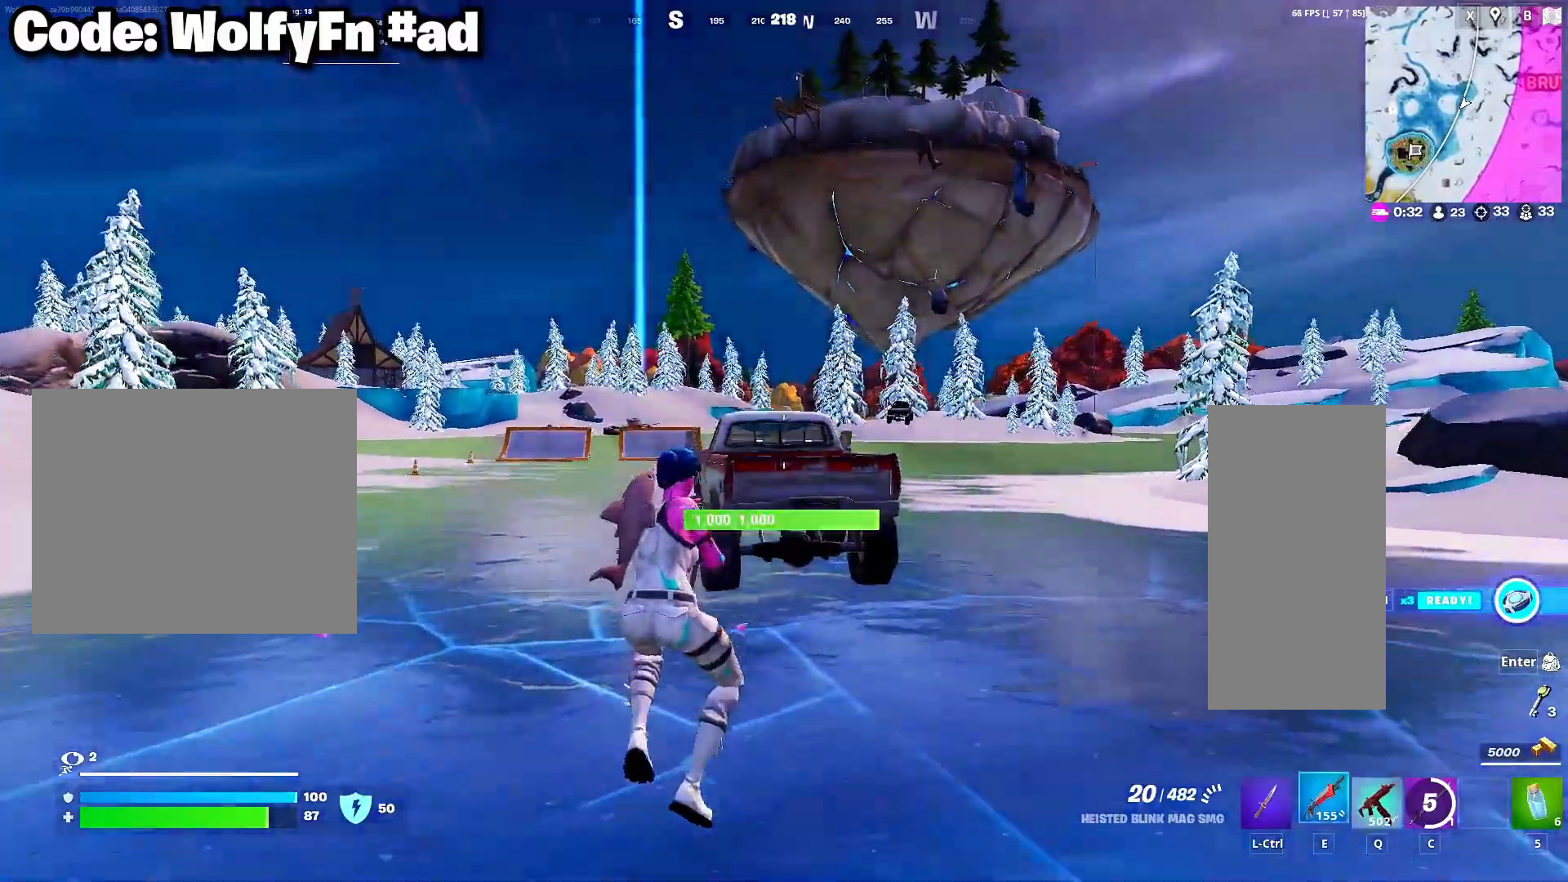
{"keys": ["w"], "mouse": [], "mouse_move": "still", "events": [[133, "mouse_wheel", "down"], [233, "mouse_wheel", "up"]]}
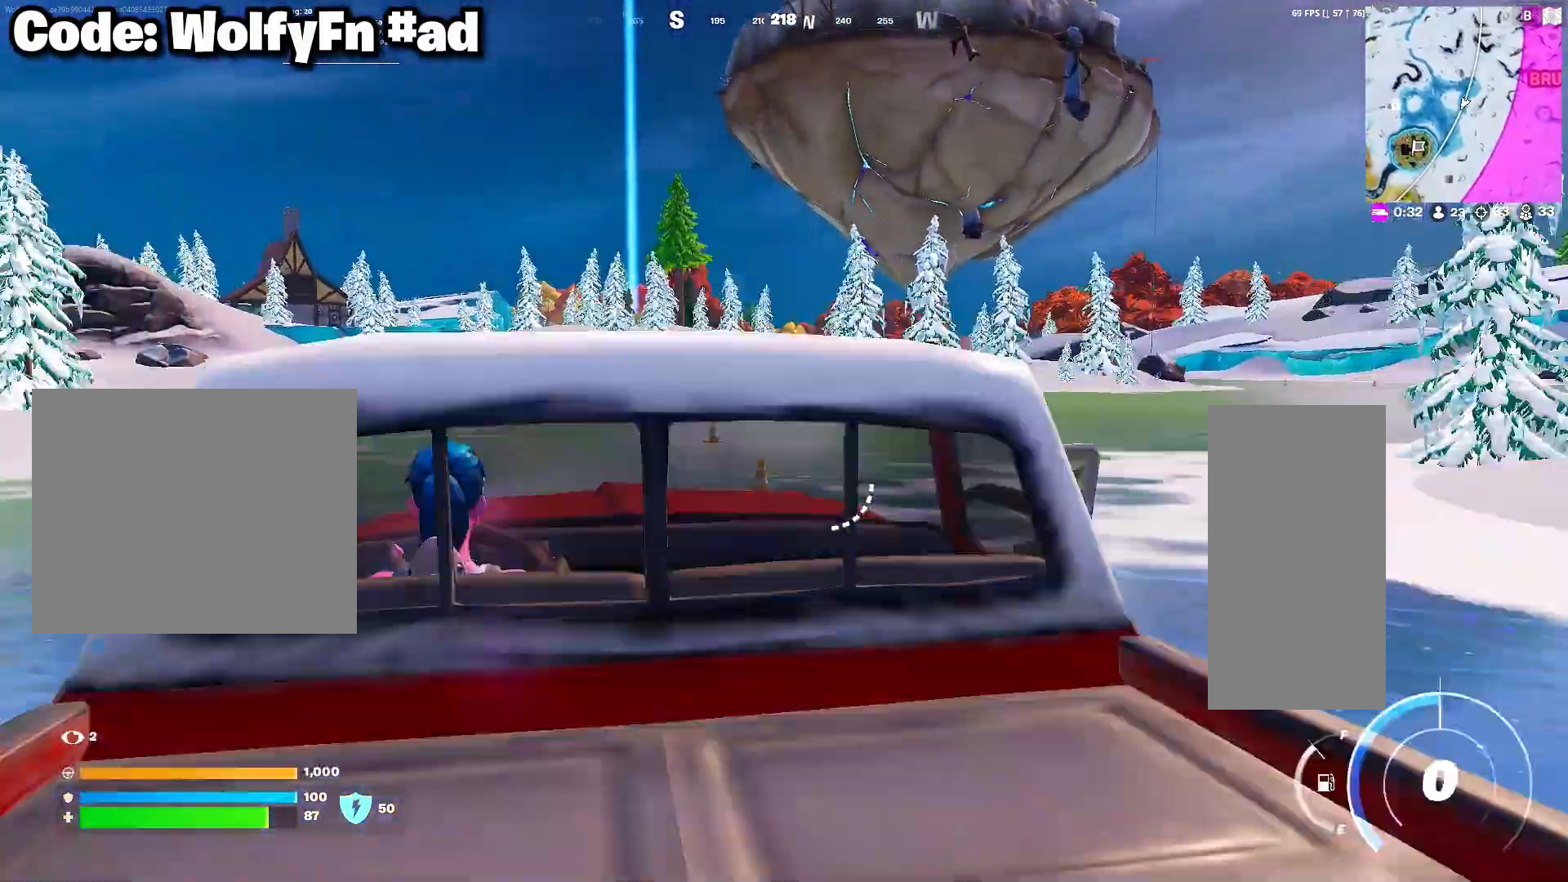
{"keys": ["w"], "mouse": [], "mouse_move": "still", "events": []}
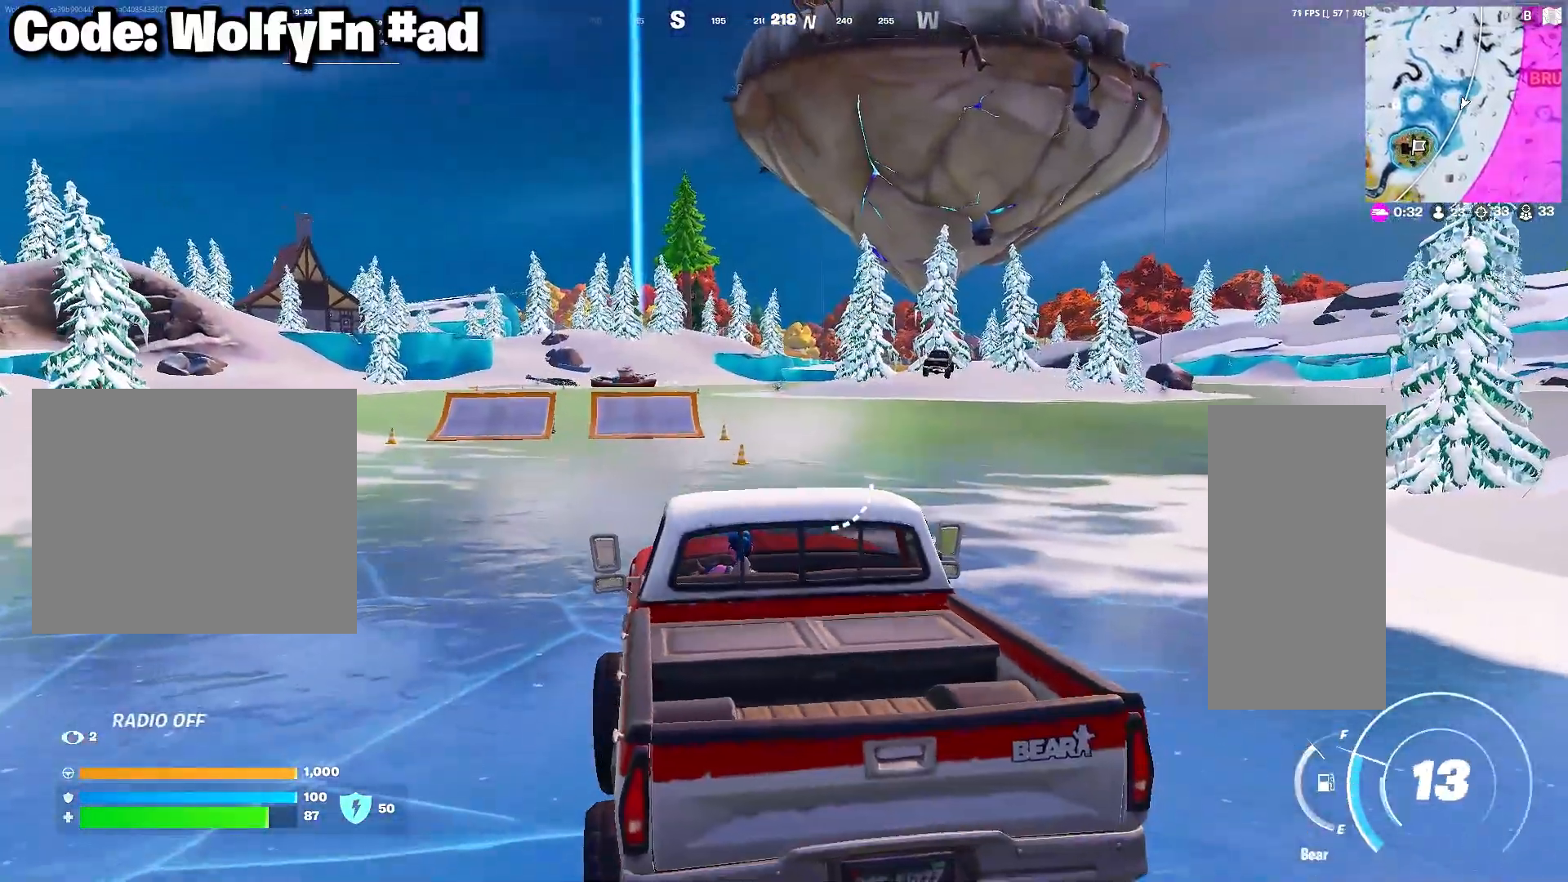
{"keys": ["w"], "mouse": [], "mouse_move": "still", "events": [[117, "d", "down"], [267, "d", "up"]]}
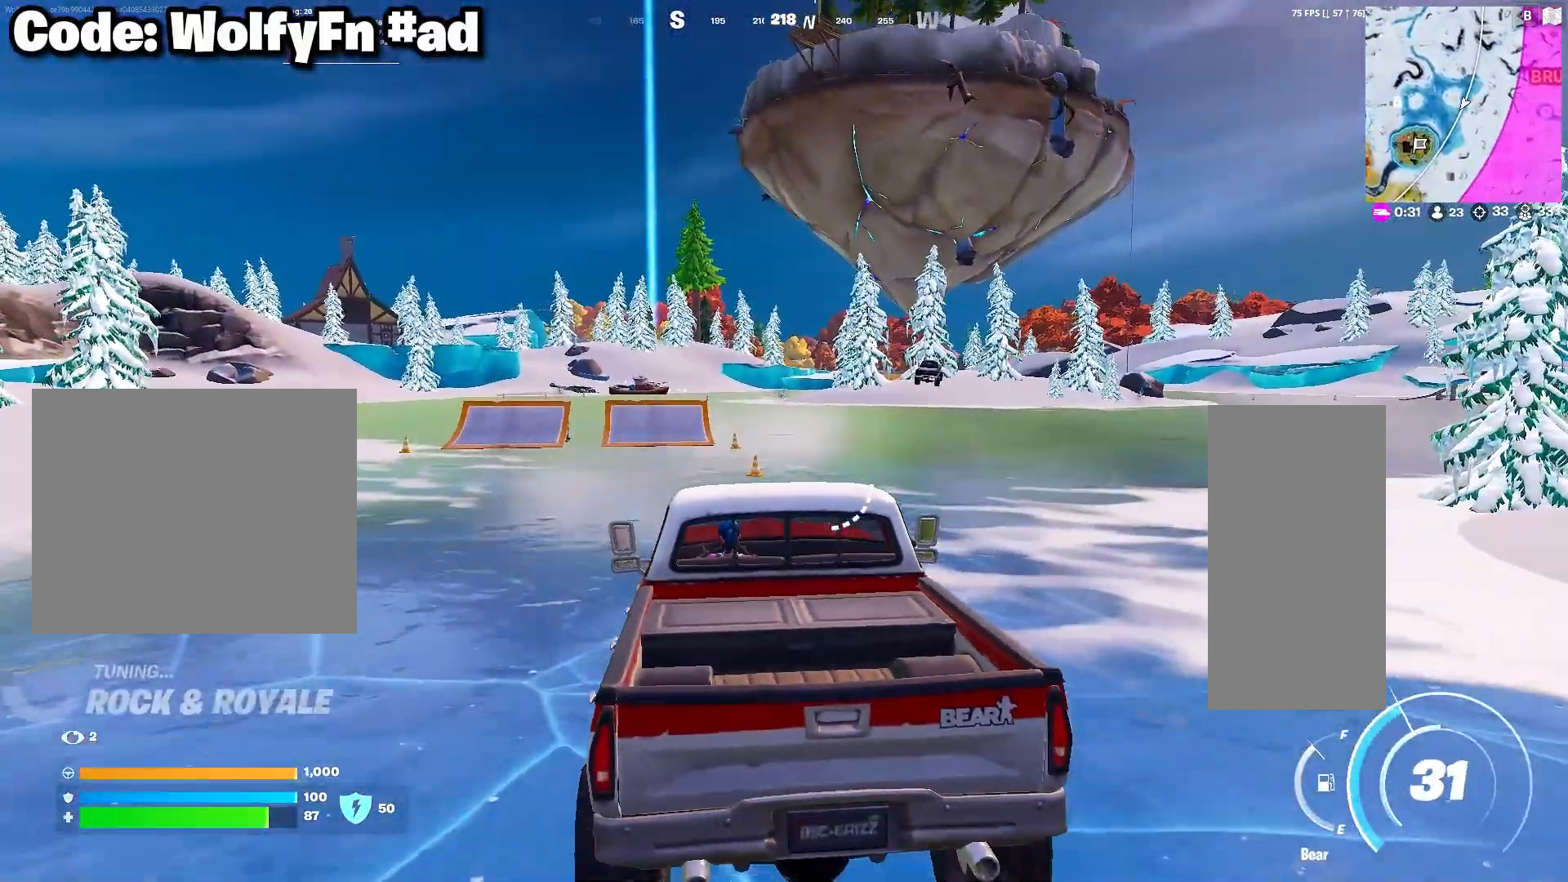
{"keys": ["w"], "mouse": [], "mouse_move": "still", "events": []}
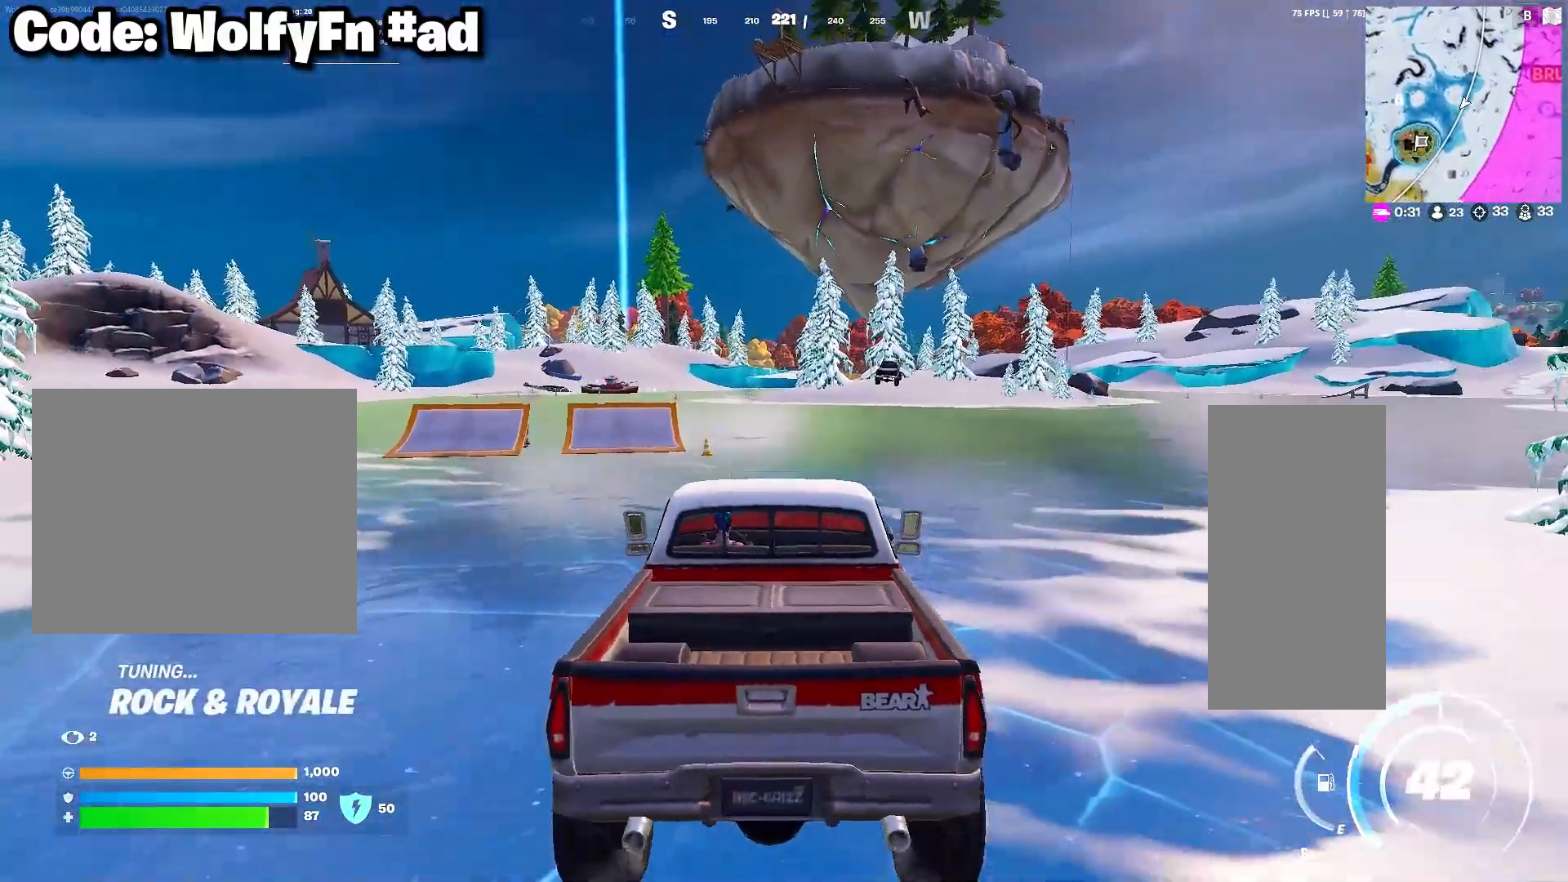
{"keys": ["w"], "mouse": [], "mouse_move": "still", "events": []}
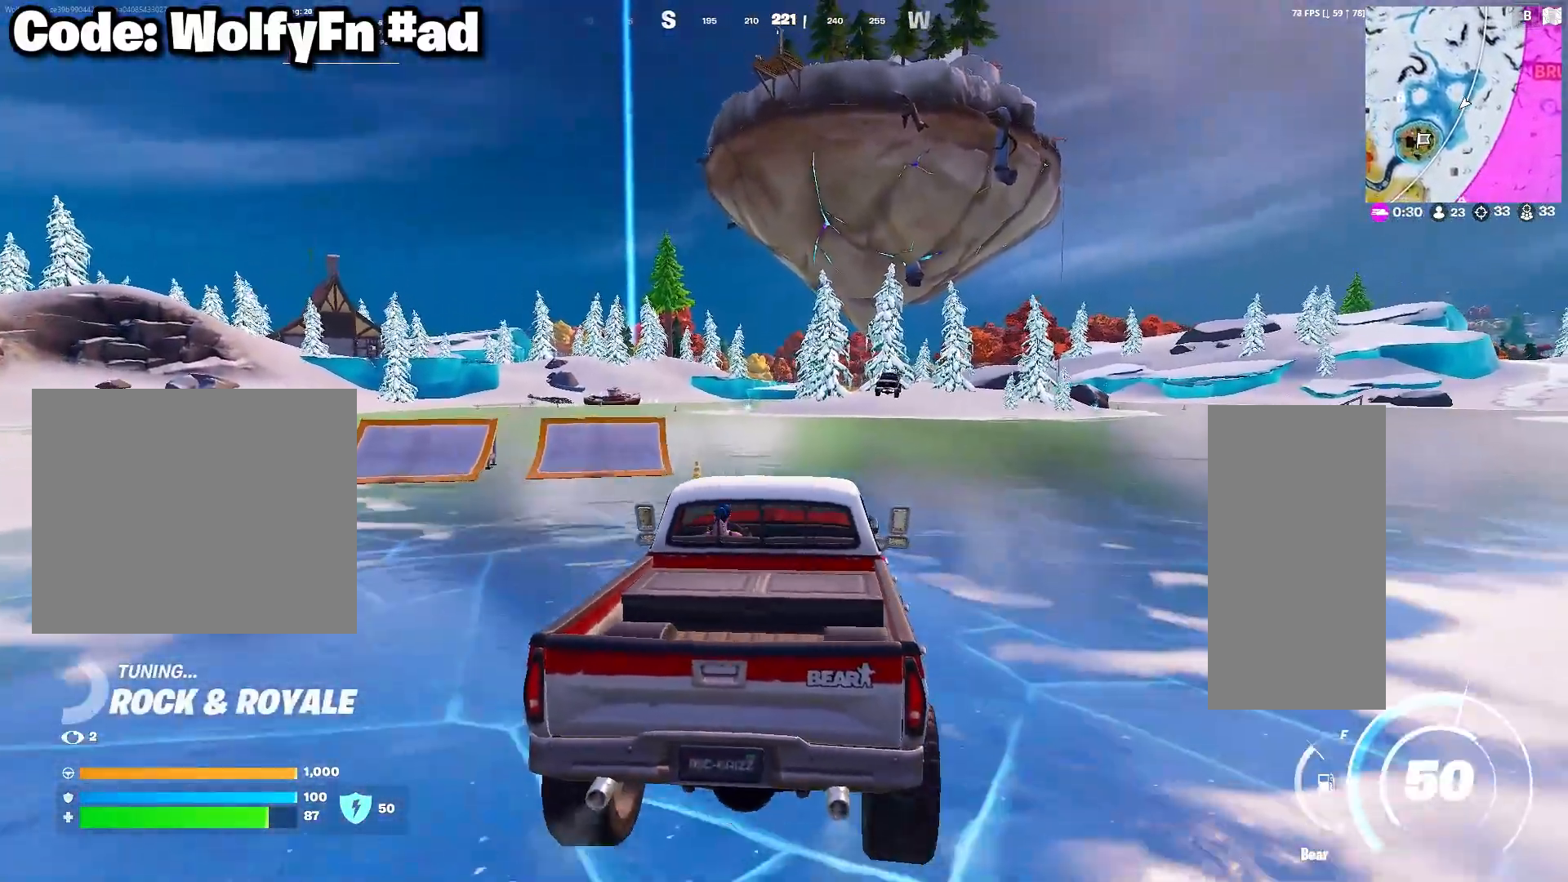
{"keys": ["w"], "mouse": [], "mouse_move": "still", "events": []}
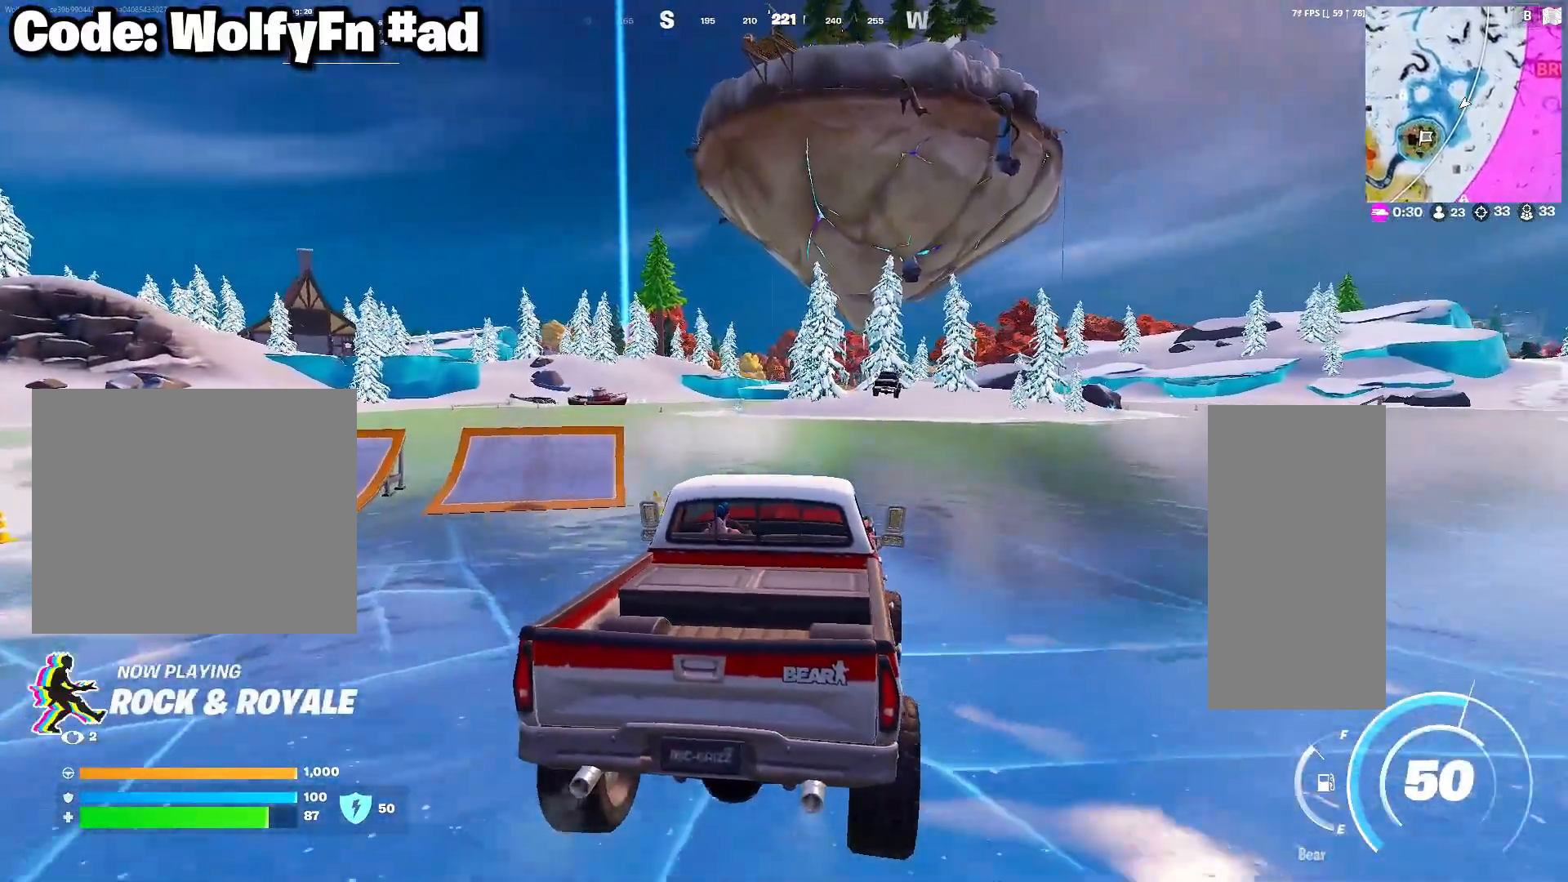
{"keys": ["w"], "mouse": [], "mouse_move": "still", "events": []}
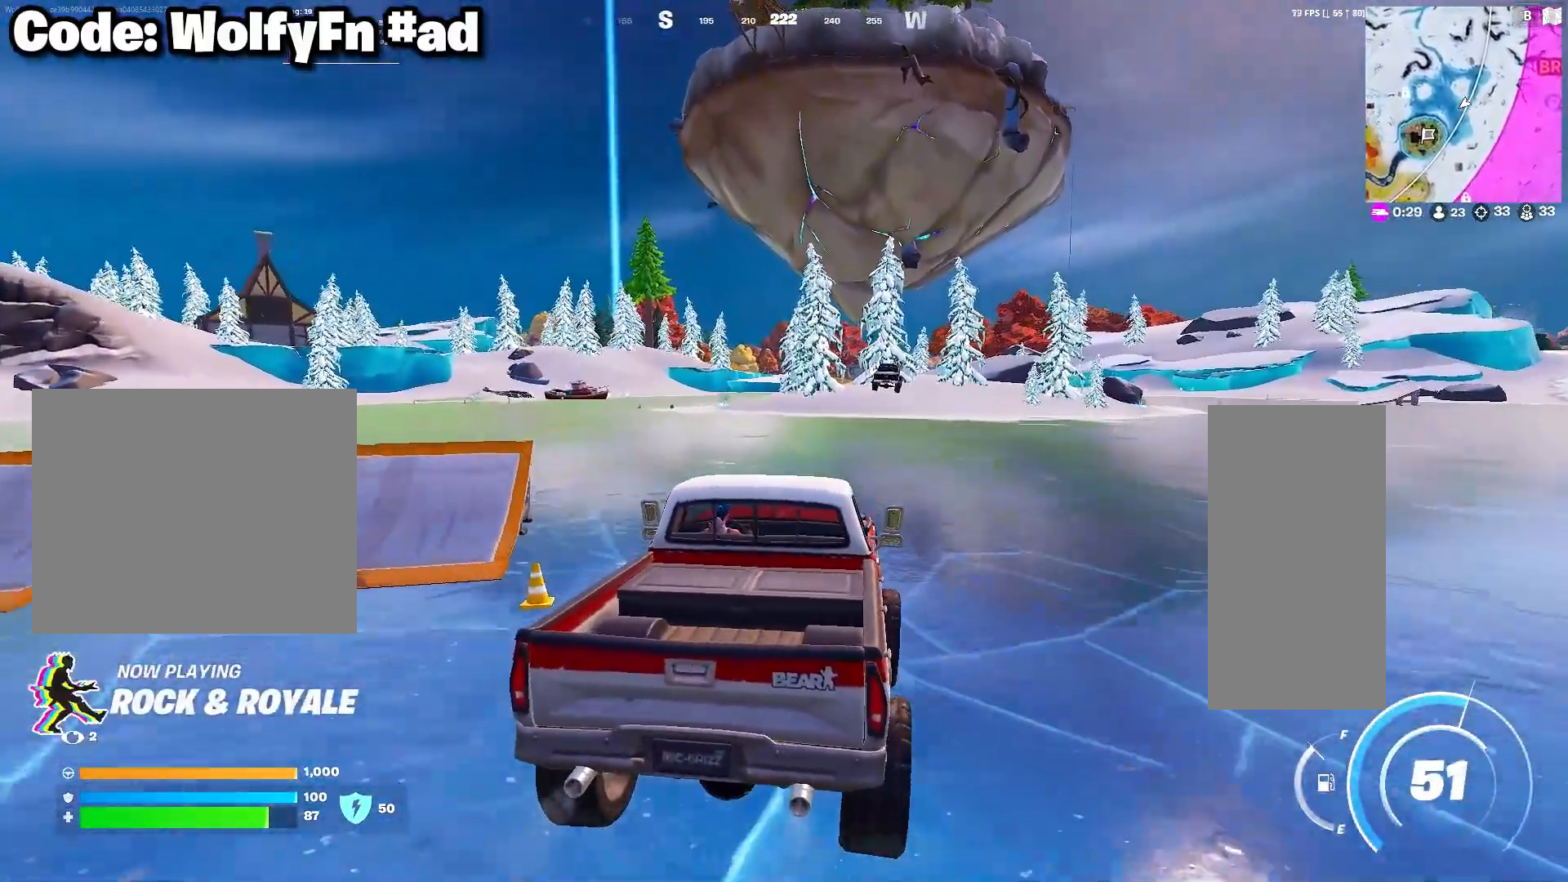
{"keys": ["w"], "mouse": [], "mouse_move": "still", "events": [[150, "r", "down"], [283, "r", "up"]]}